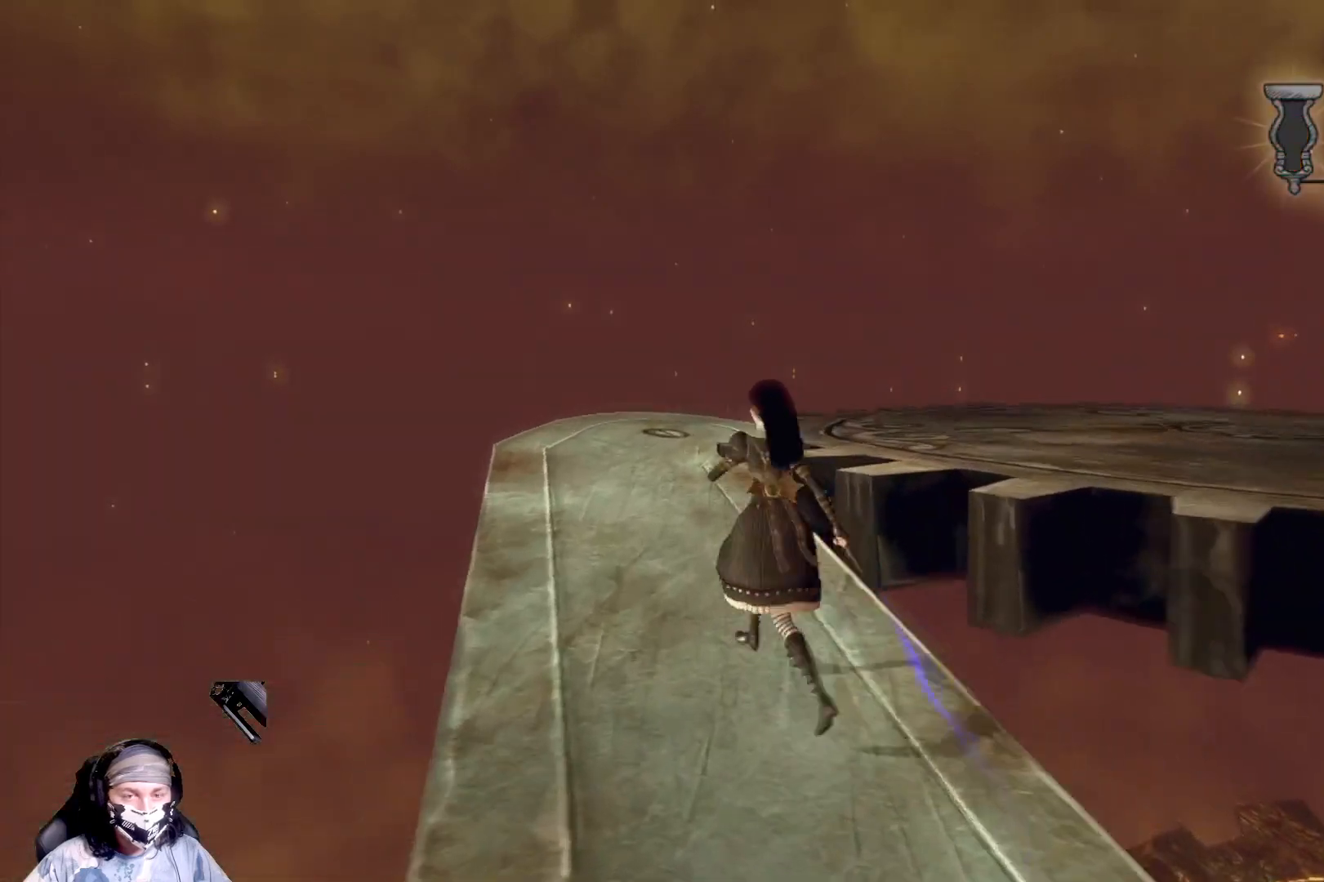
Gameplay with a controller (Xbox layout); each line is a JSON object with the inputs held at the frame after it. "events" lists button and stick changes between this image and that frame as [ms after this image, input, new state], when the widget could be followed in between.
{"buttons": [], "left_stick": "up", "right_stick": "center", "events": [[133, "right_stick", "right"], [400, "left_stick", "up"], [500, "right_stick", "center"]]}
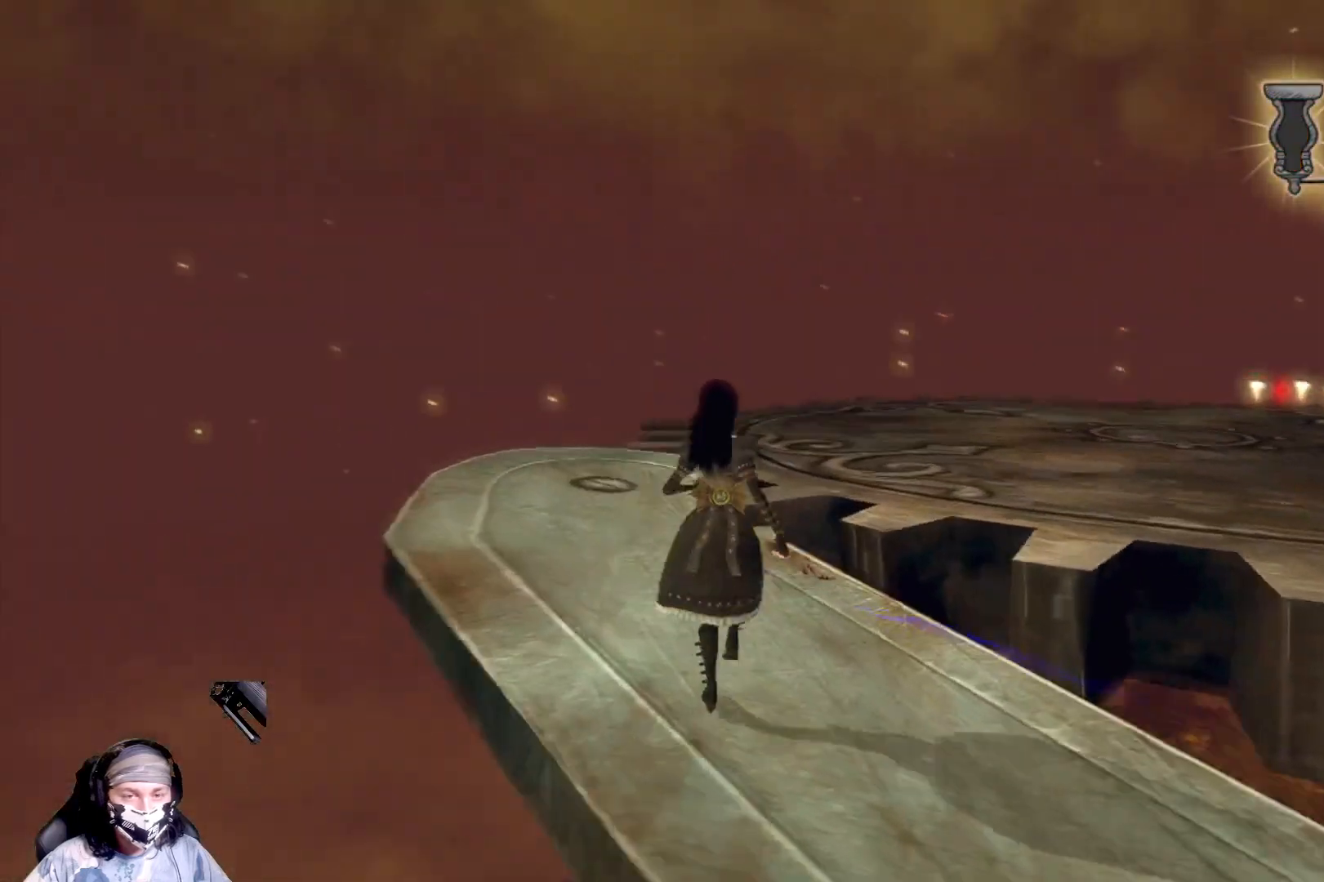
{"buttons": [], "left_stick": "up-left", "right_stick": "center", "events": [[167, "left_stick", "up-left"], [200, "right_stick", "right"], [500, "right_stick", "center"]]}
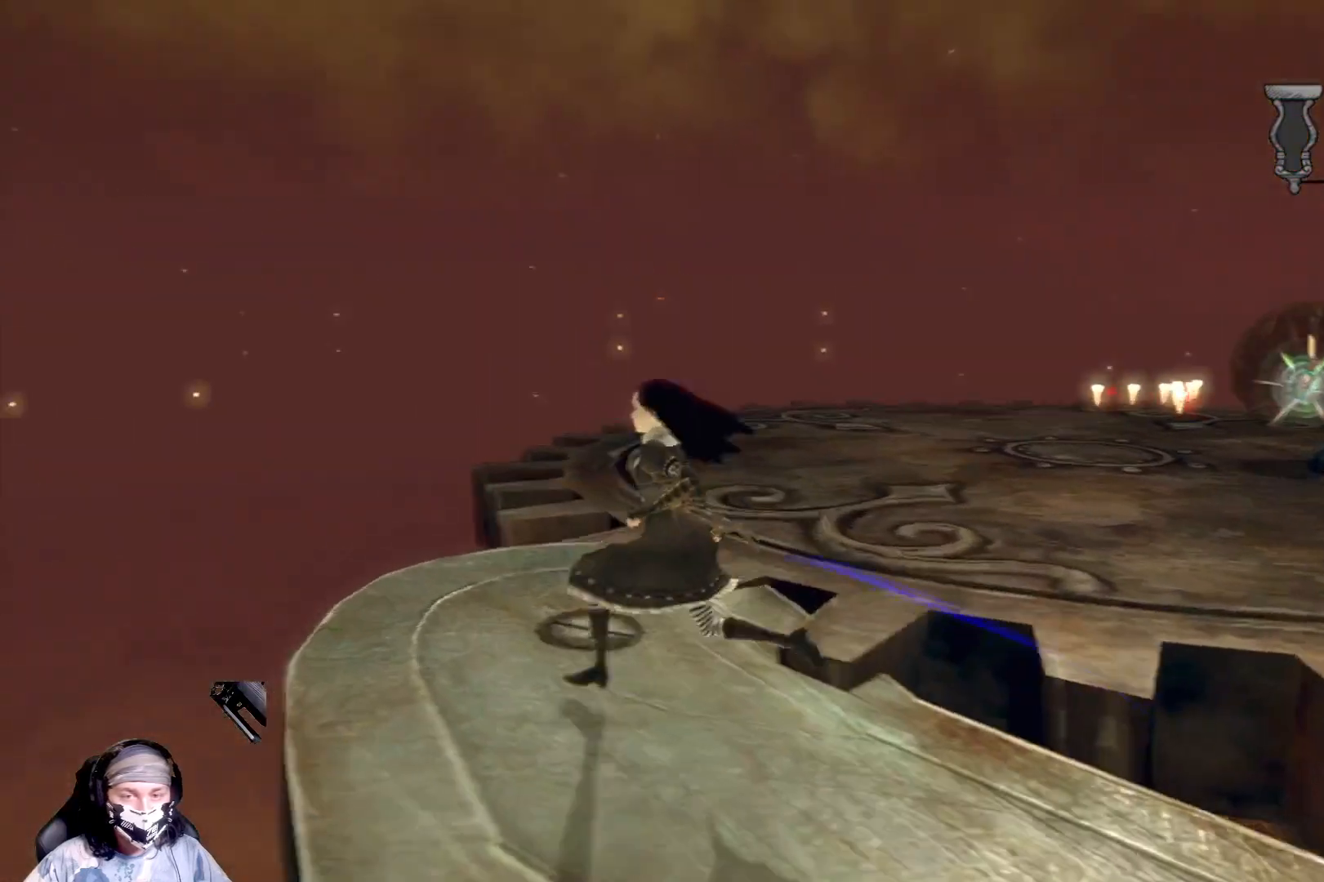
{"buttons": ["L2"], "left_stick": "center", "right_stick": "center", "events": [[67, "left_stick", "up"], [267, "L2", "down"], [267, "left_stick", "center"]]}
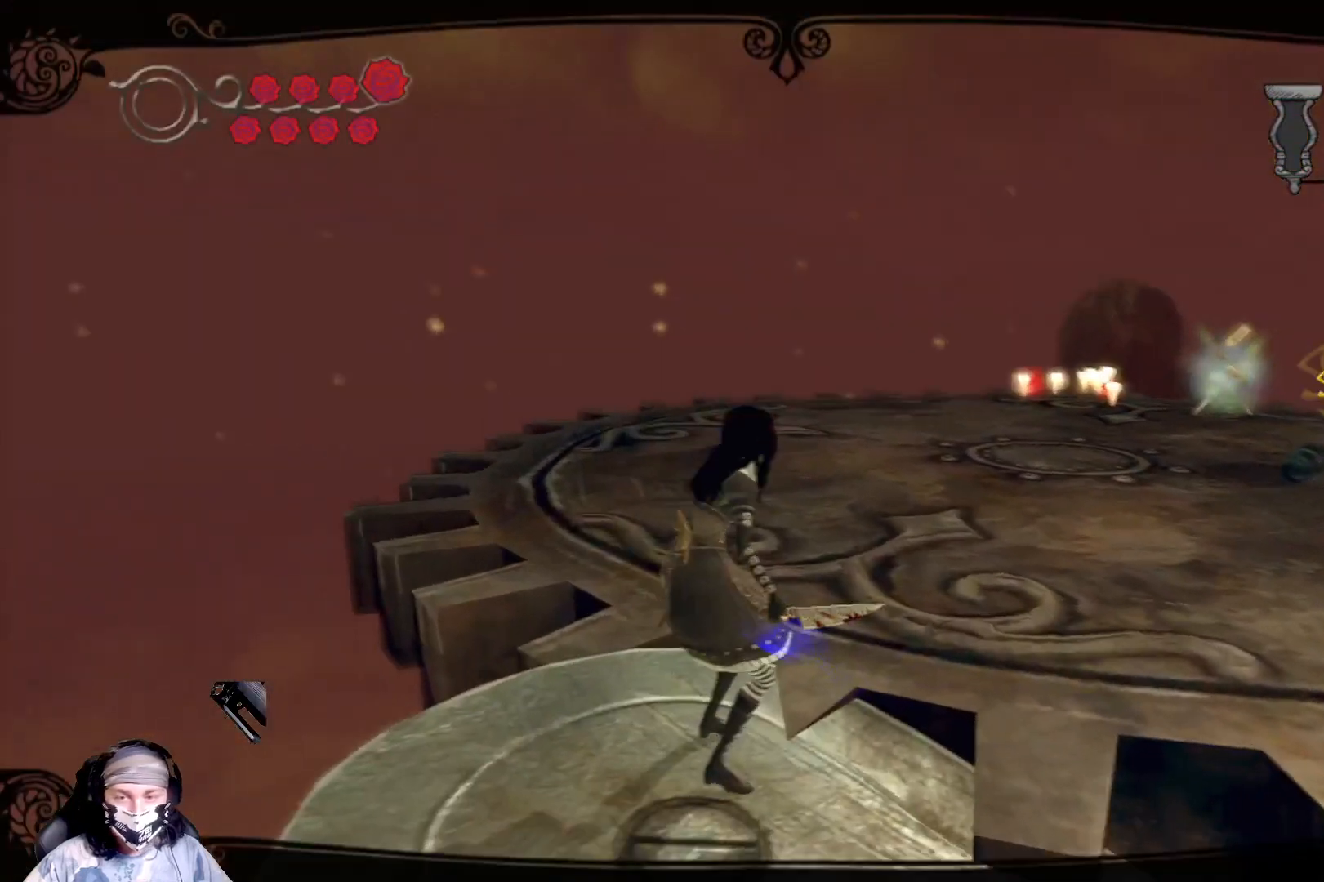
{"buttons": ["L2"], "left_stick": "center", "right_stick": "center", "events": [[133, "R2", "down"], [467, "R2", "up"]]}
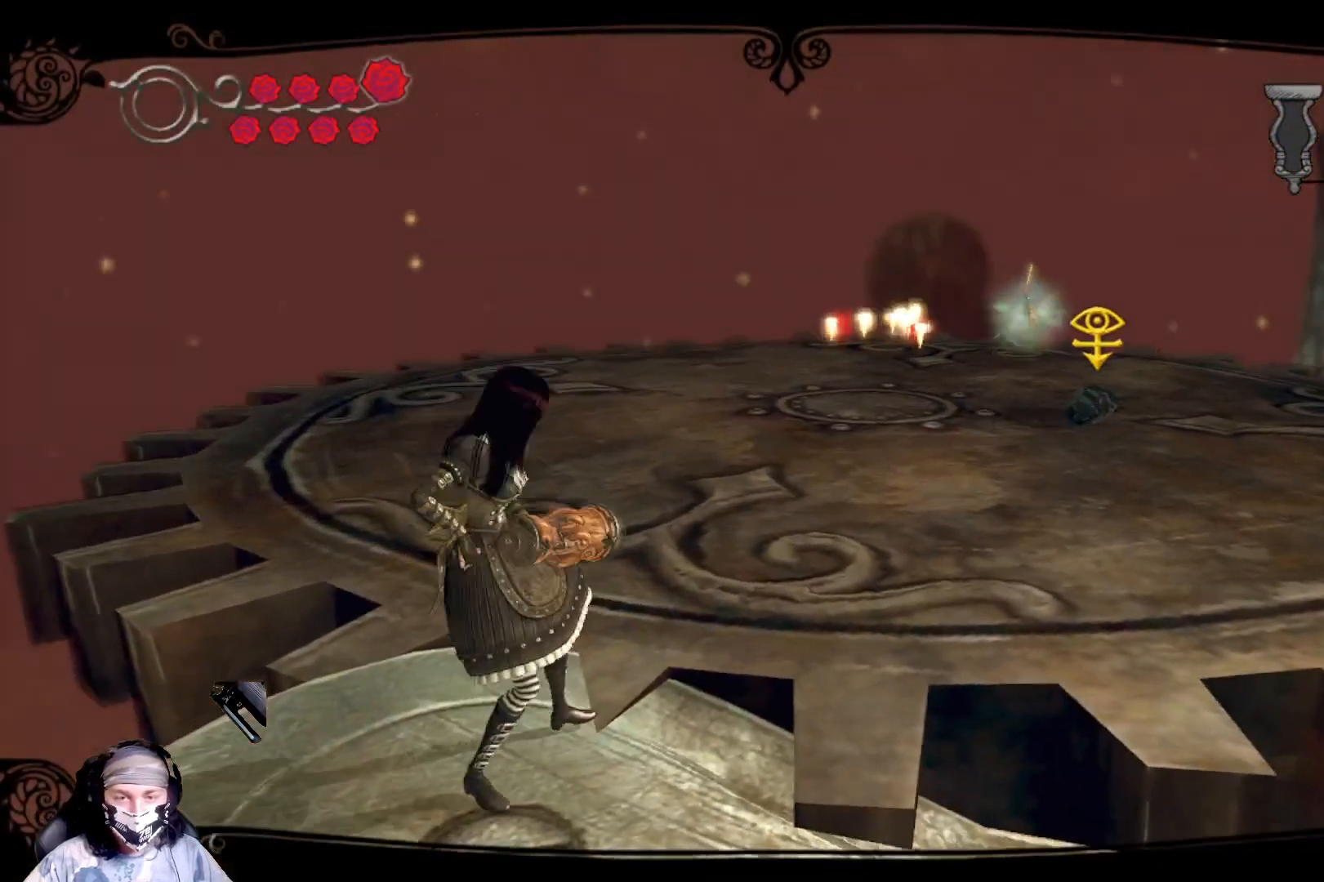
{"buttons": ["L2", "R2"], "left_stick": "up", "right_stick": "center", "events": [[200, "R2", "down"], [500, "left_stick", "up"]]}
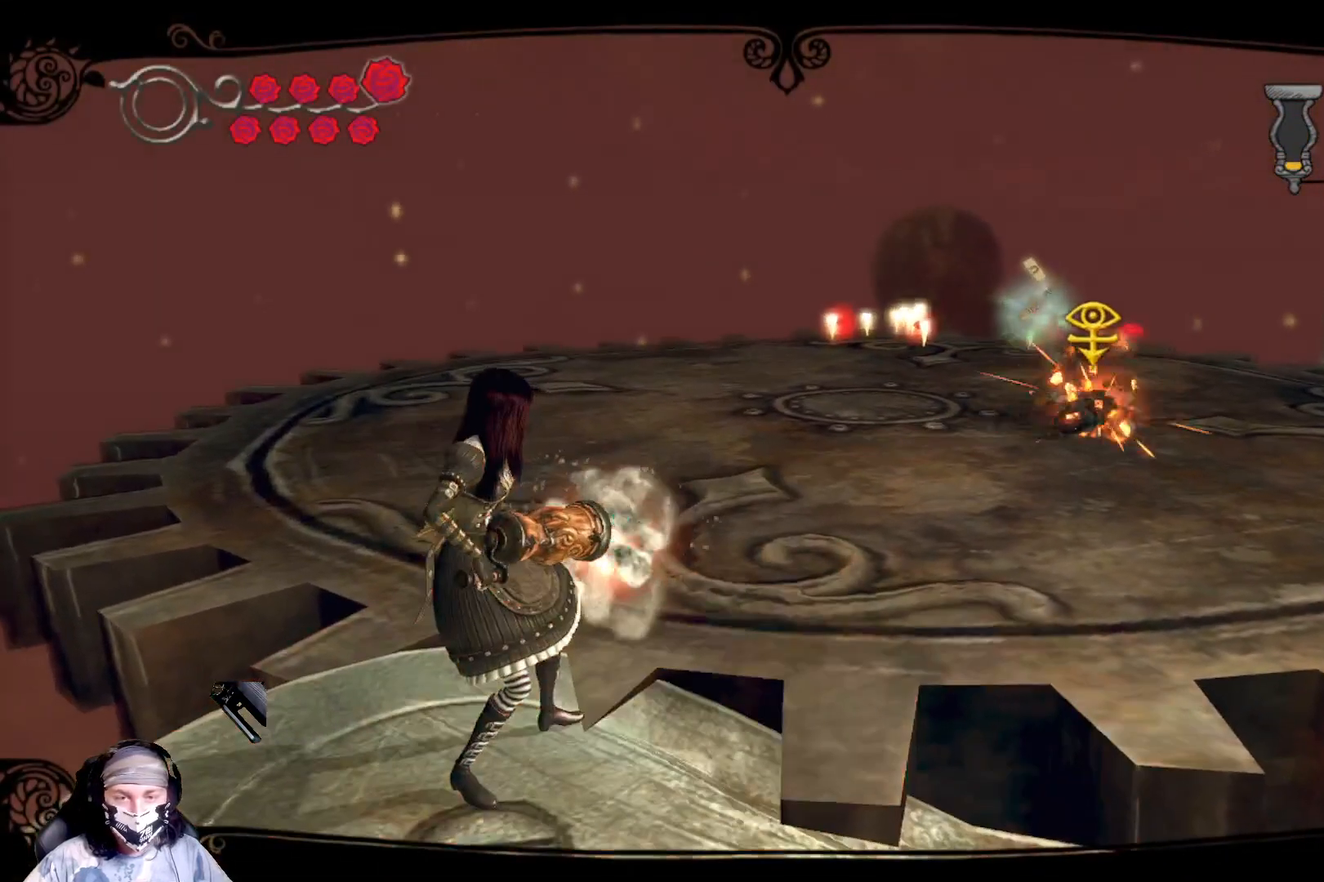
{"buttons": ["L2", "R2"], "left_stick": "up", "right_stick": "center", "events": []}
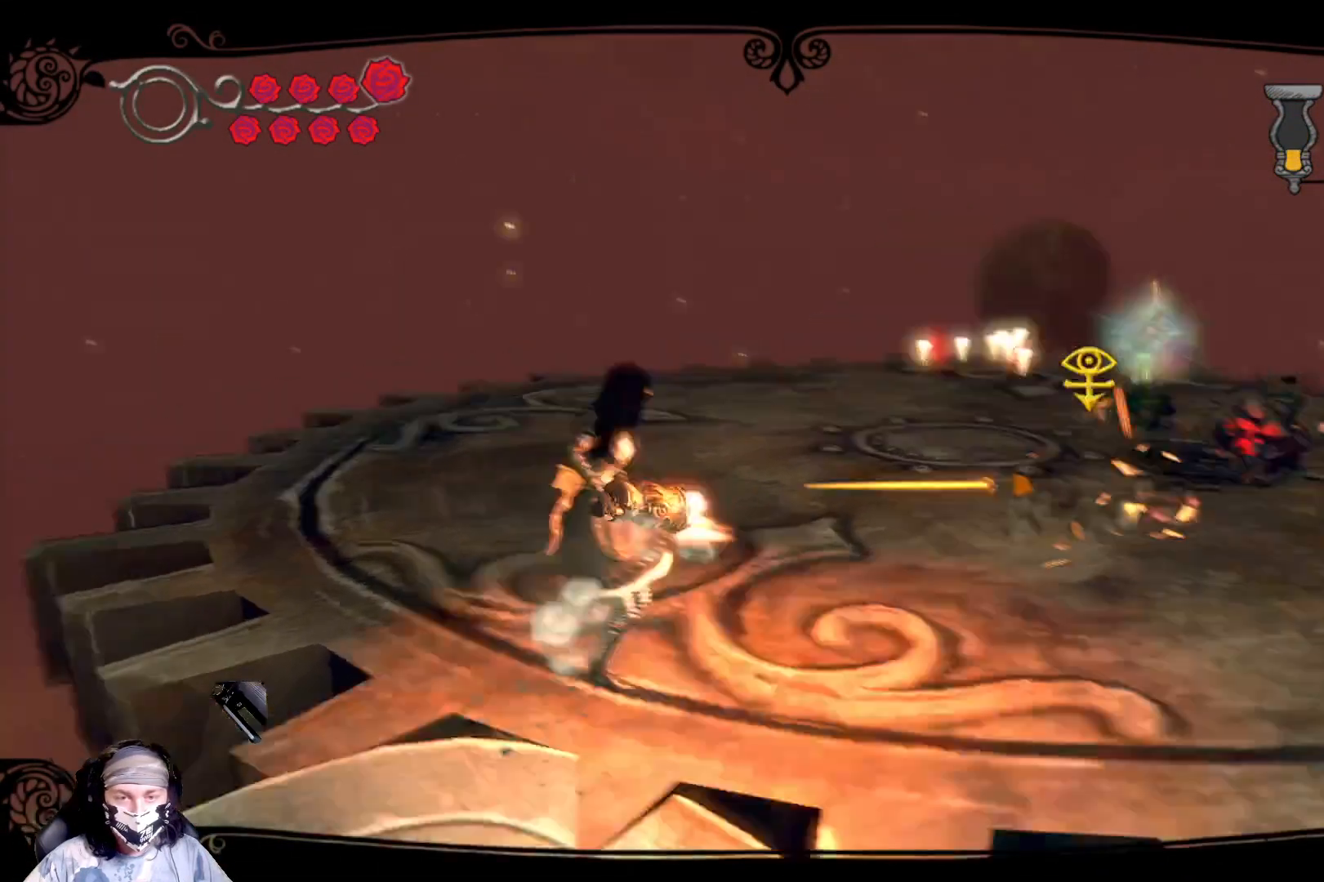
{"buttons": [], "left_stick": "up-right", "right_stick": "center", "events": [[67, "left_stick", "up-right"], [100, "R2", "up"], [367, "L2", "up"]]}
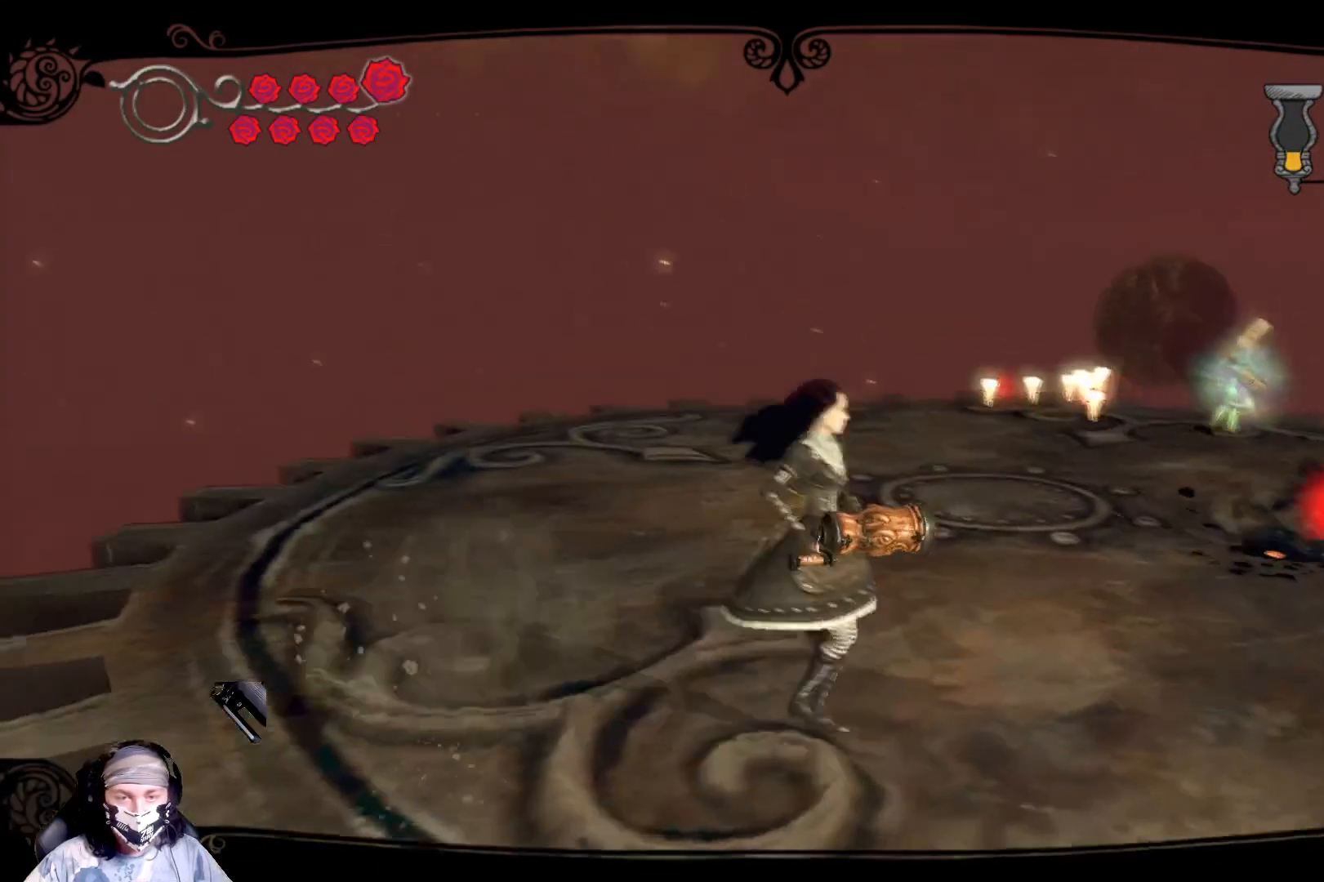
{"buttons": [], "left_stick": "up-right", "right_stick": "center", "events": []}
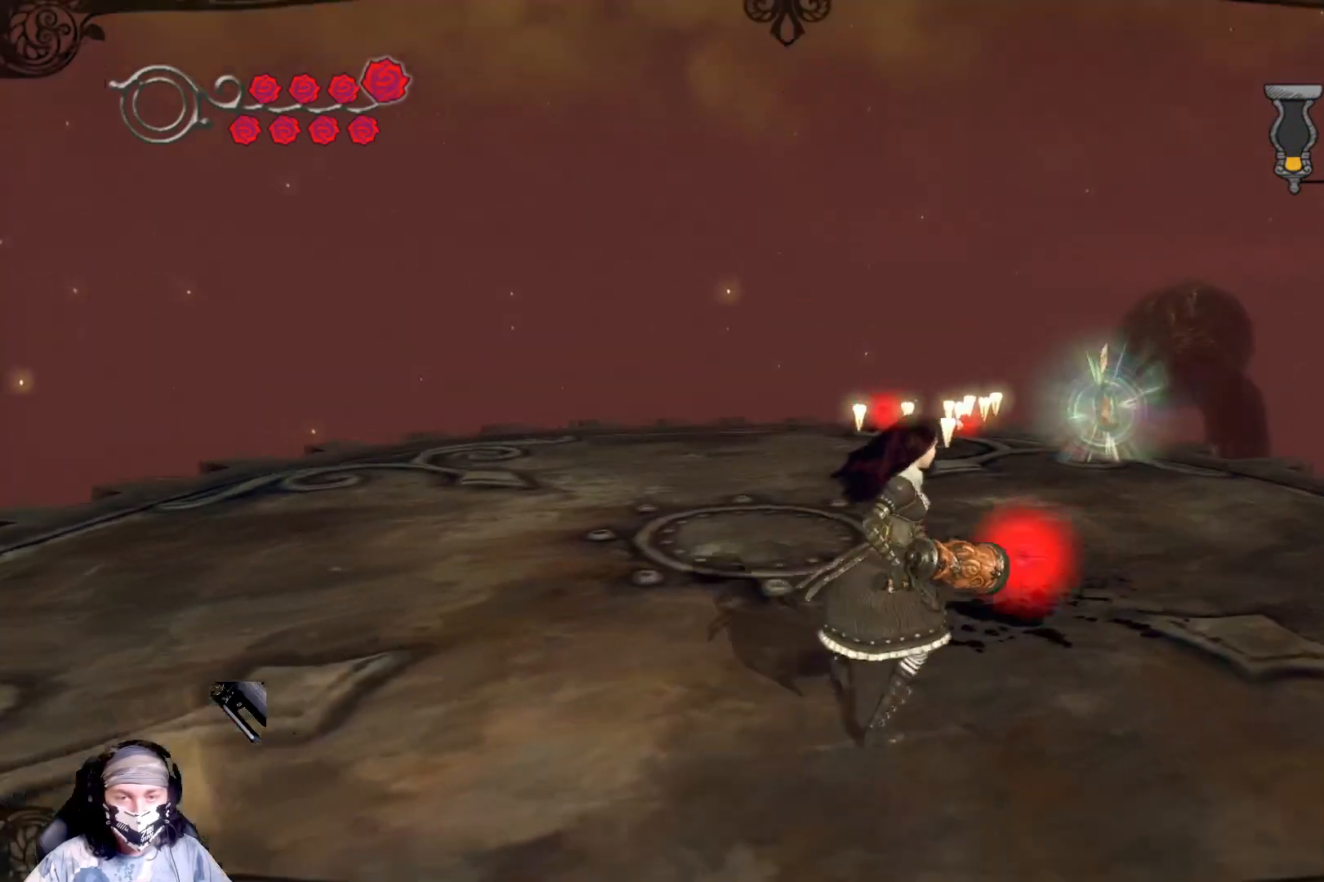
{"buttons": [], "left_stick": "down-right", "right_stick": "center", "events": [[333, "left_stick", "down-right"]]}
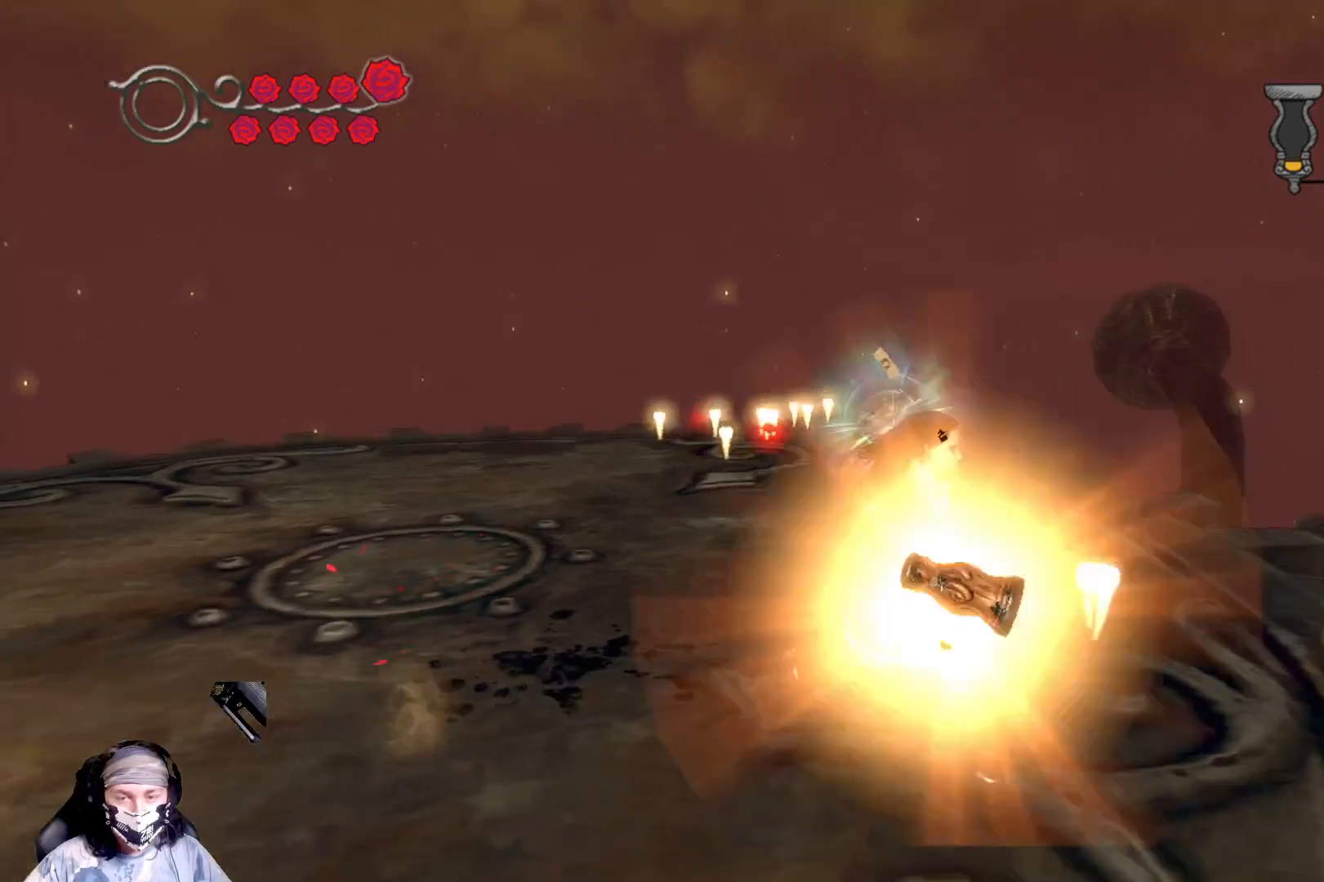
{"buttons": [], "left_stick": "up-right", "right_stick": "center", "events": [[200, "left_stick", "center"], [400, "left_stick", "up-right"]]}
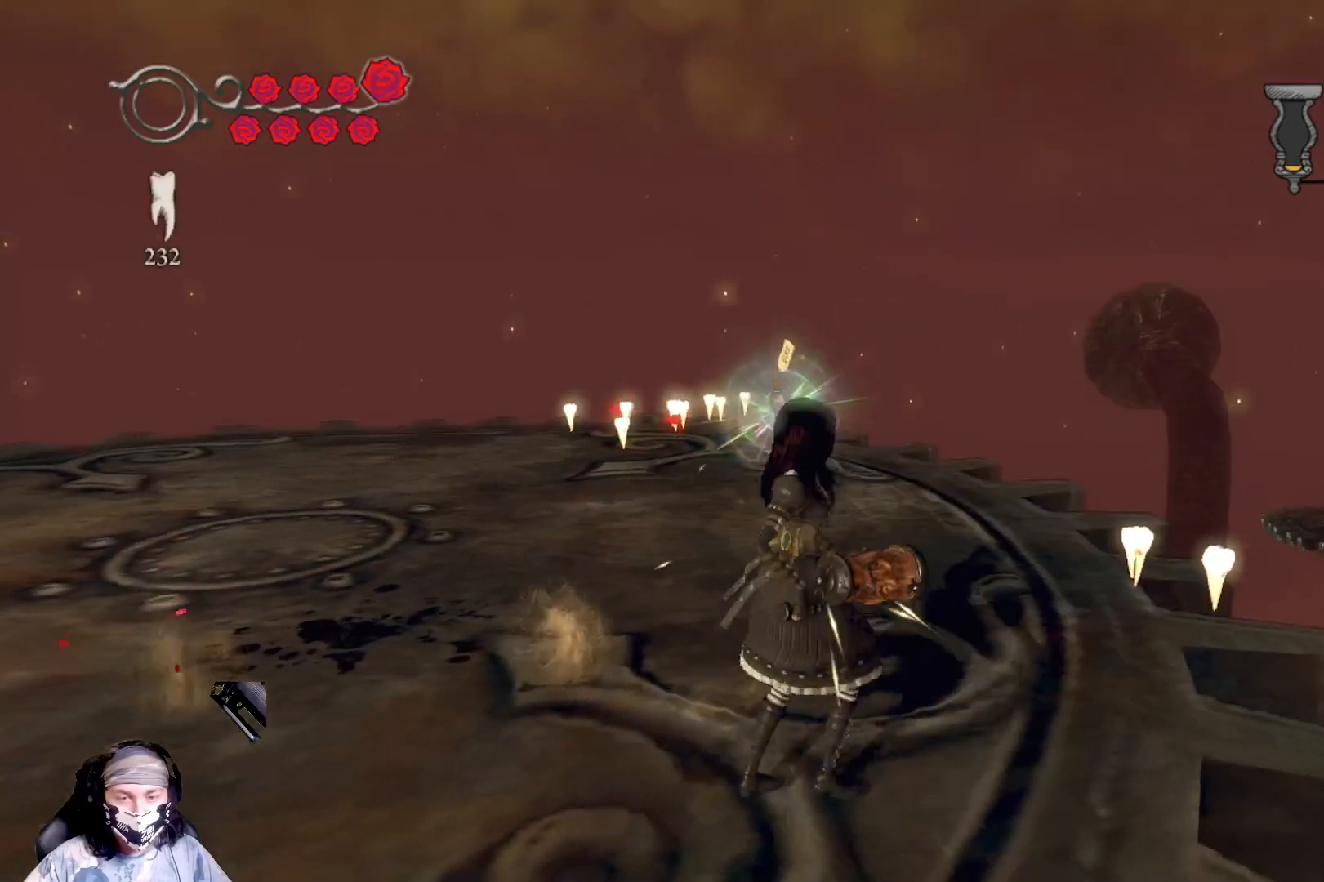
{"buttons": [], "left_stick": "up", "right_stick": "center", "events": [[400, "left_stick", "up"]]}
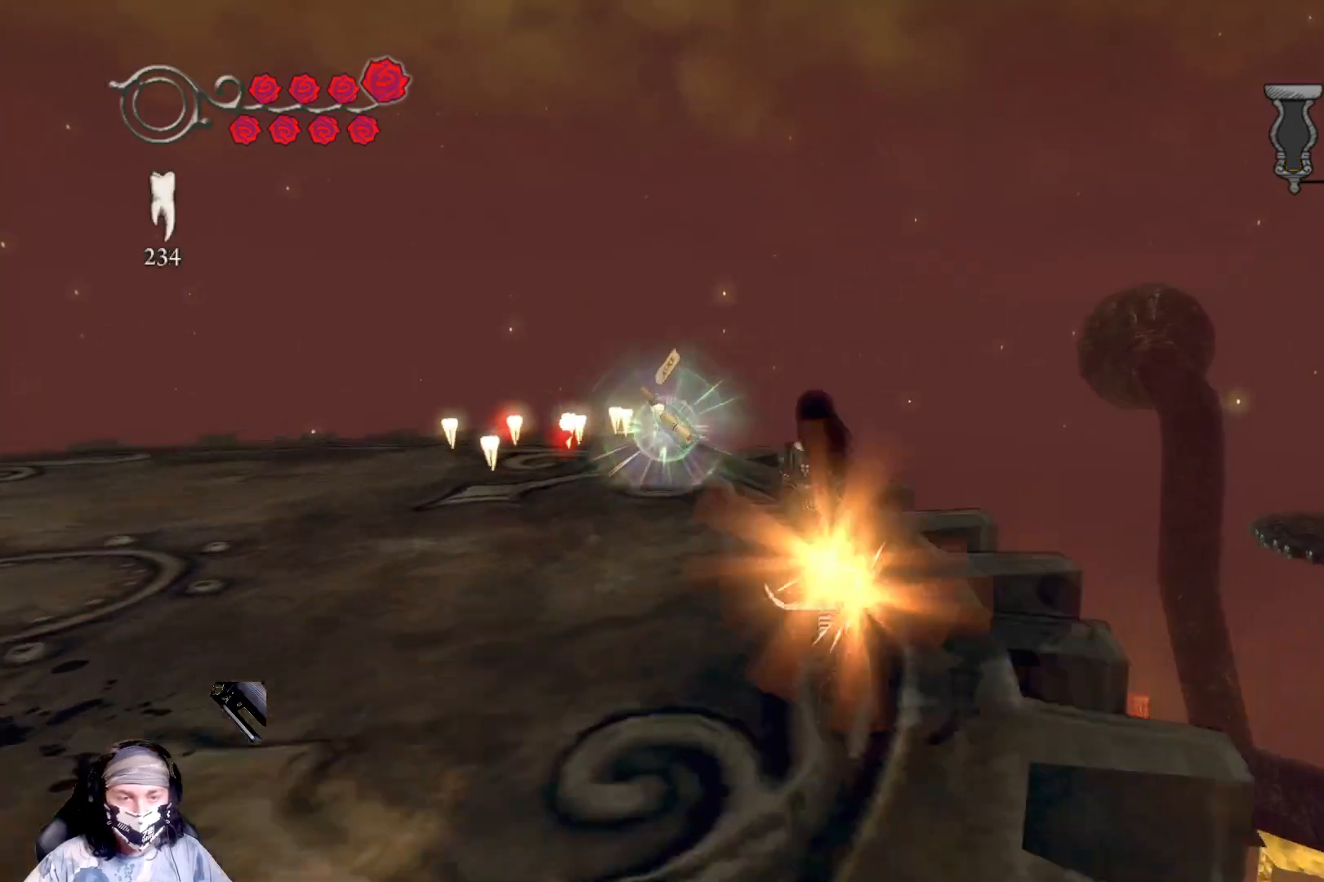
{"buttons": [], "left_stick": "up-left", "right_stick": "center", "events": [[267, "left_stick", "up-left"]]}
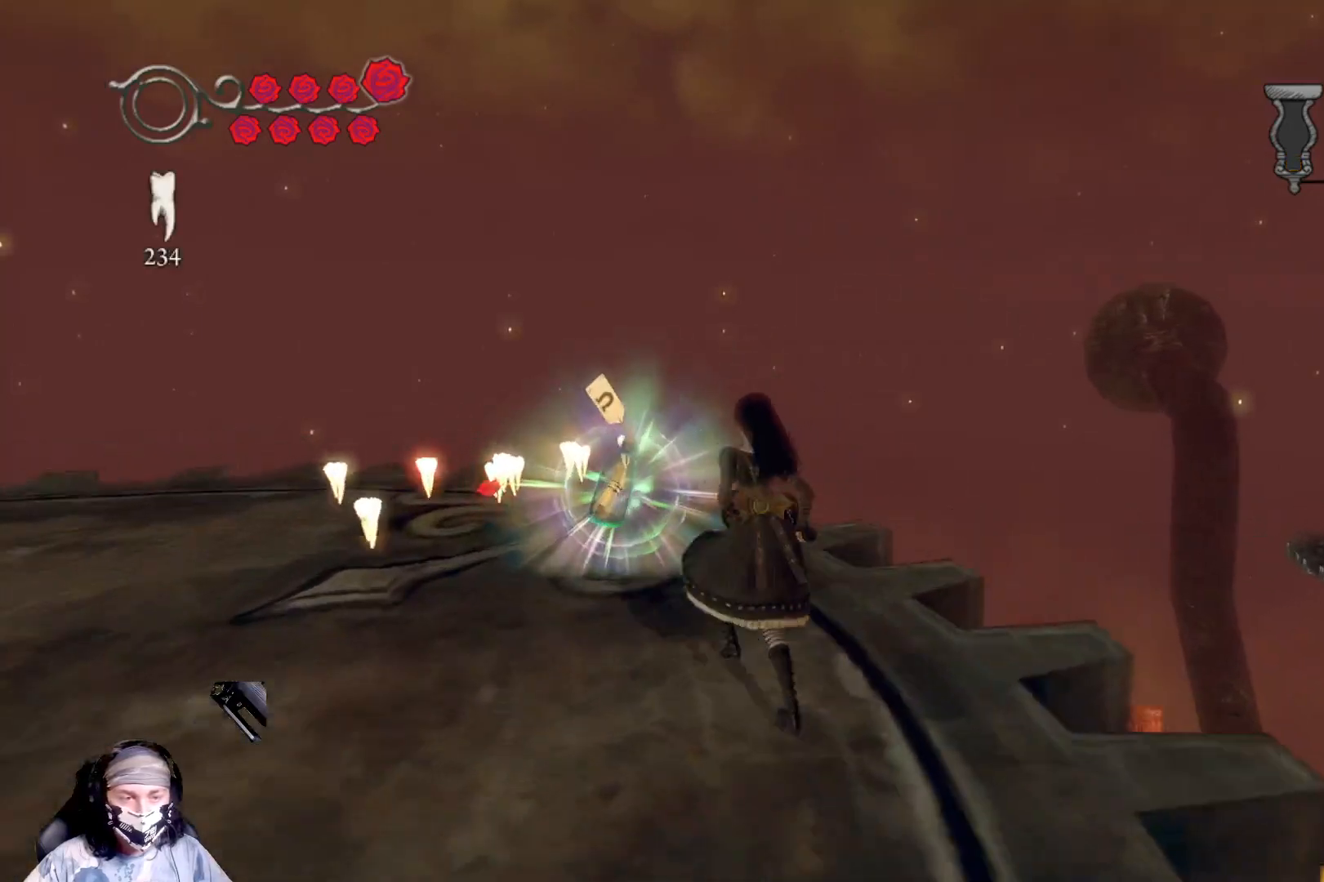
{"buttons": [], "left_stick": "up-left", "right_stick": "center", "events": []}
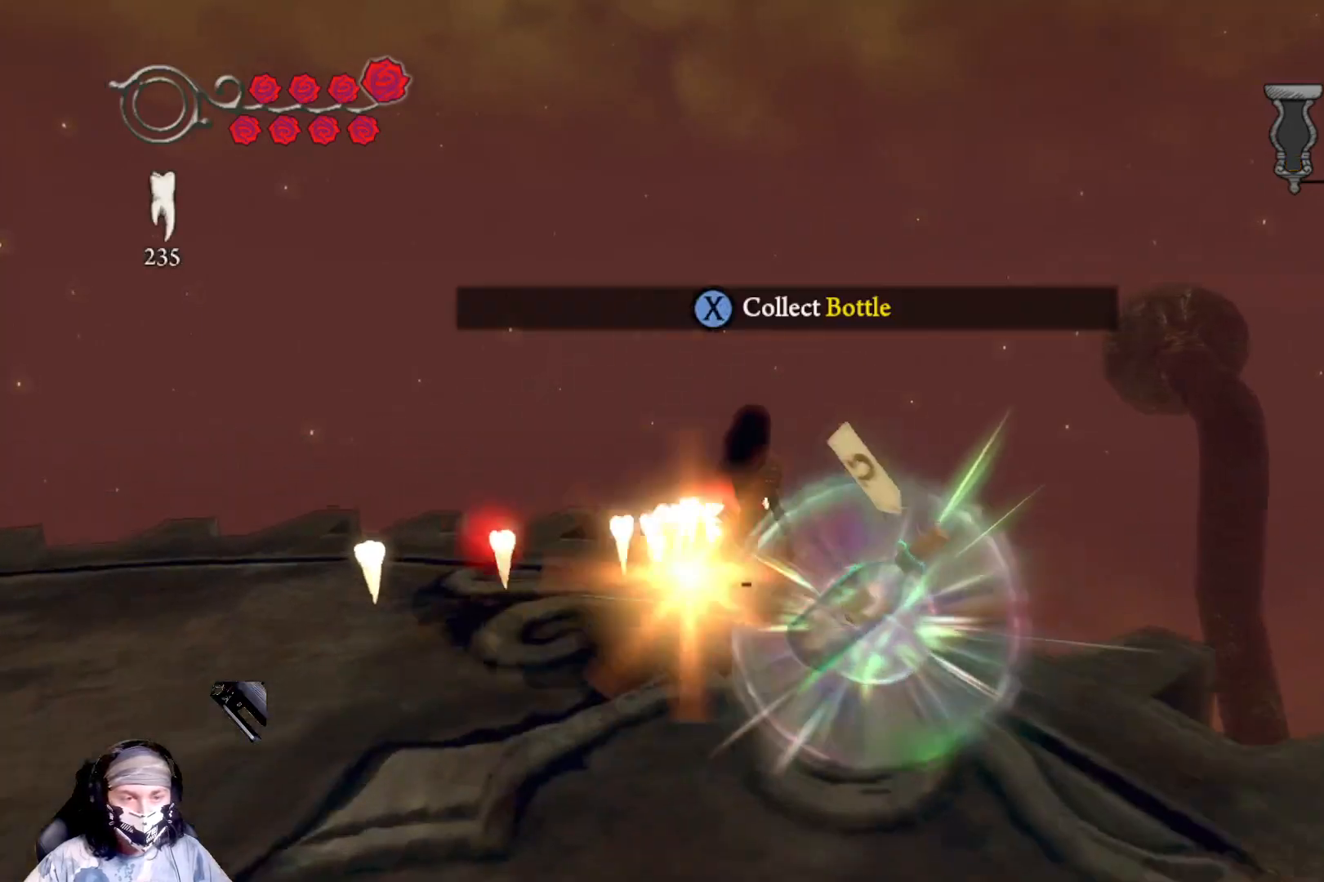
{"buttons": [], "left_stick": "down-left", "right_stick": "center", "events": [[133, "left_stick", "center"], [300, "X", "down"], [400, "left_stick", "down-left"], [500, "X", "up"]]}
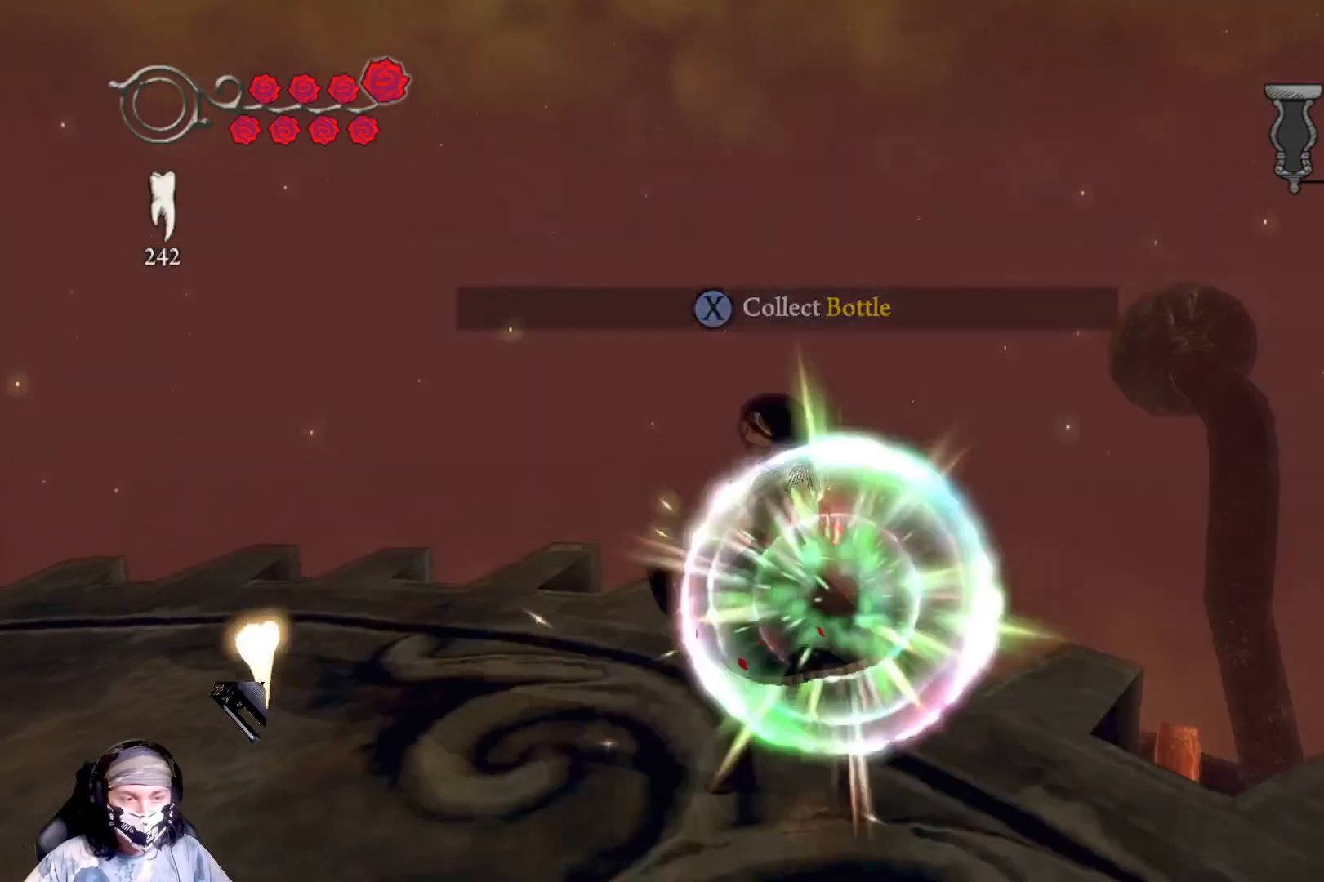
{"buttons": [], "left_stick": "up", "right_stick": "center", "events": [[267, "left_stick", "left"], [467, "left_stick", "up"]]}
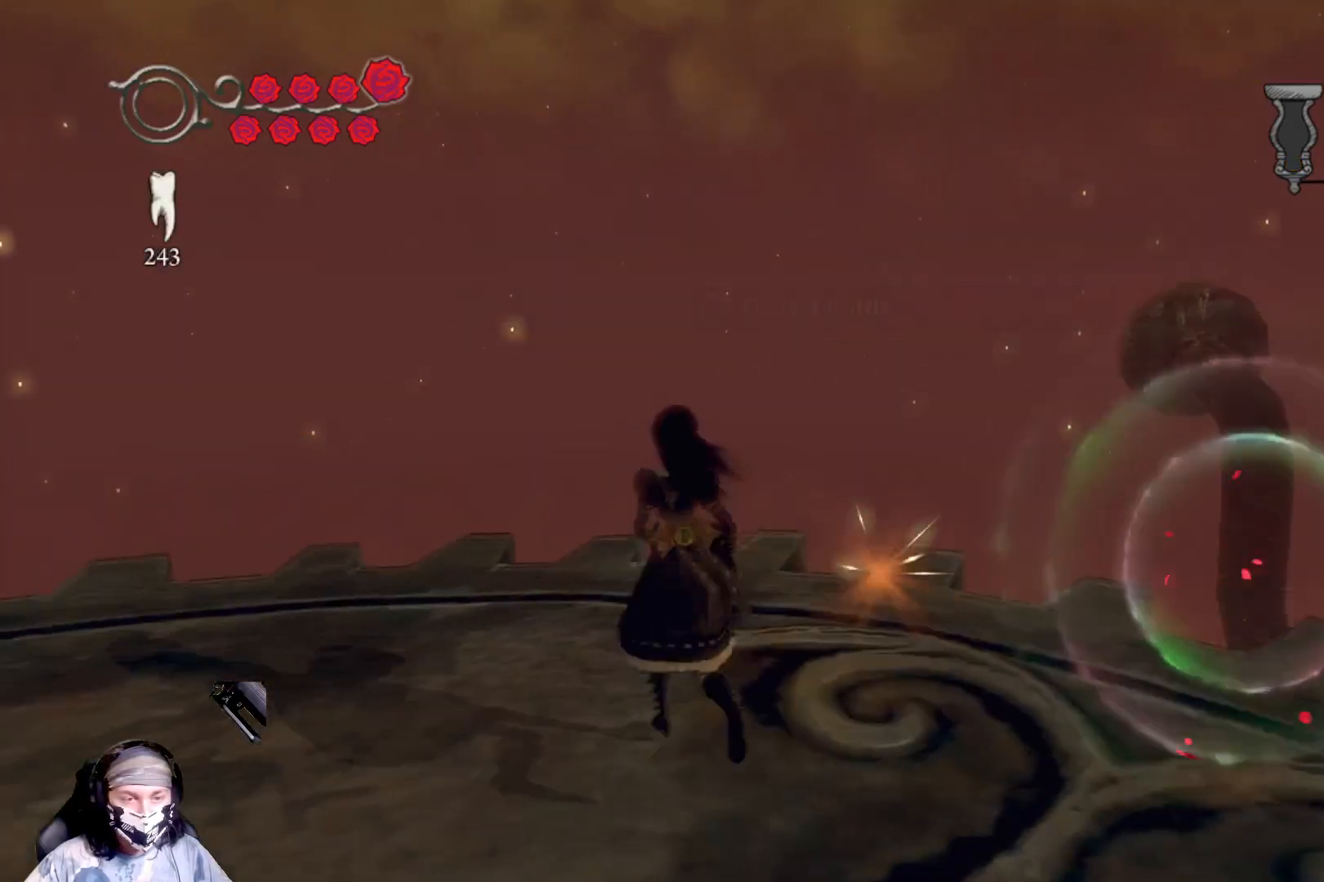
{"buttons": [], "left_stick": "down", "right_stick": "center", "events": [[67, "left_stick", "down-right"], [133, "left_stick", "down"]]}
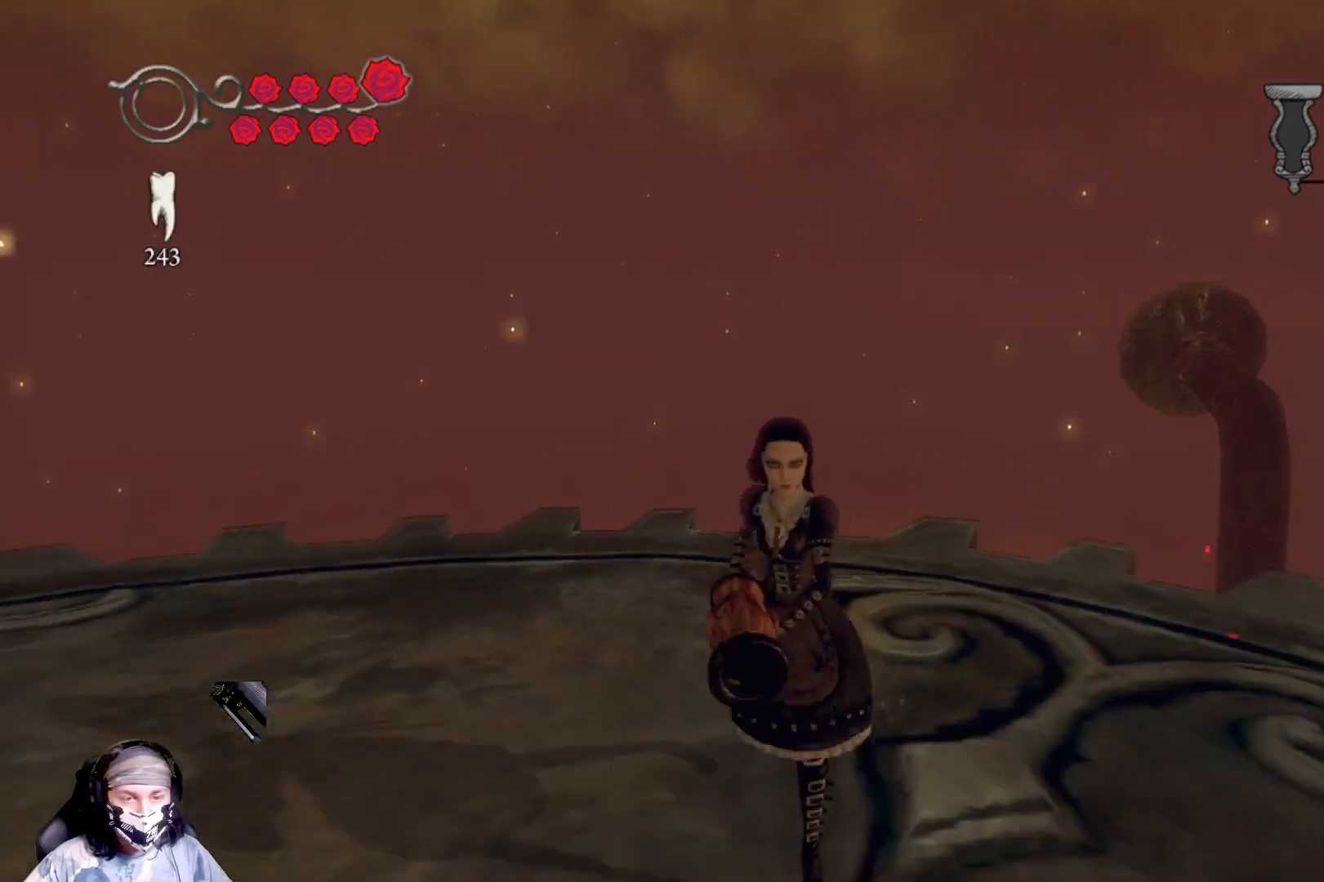
{"buttons": [], "left_stick": "center", "right_stick": "right", "events": [[33, "right_stick", "right"], [167, "left_stick", "center"]]}
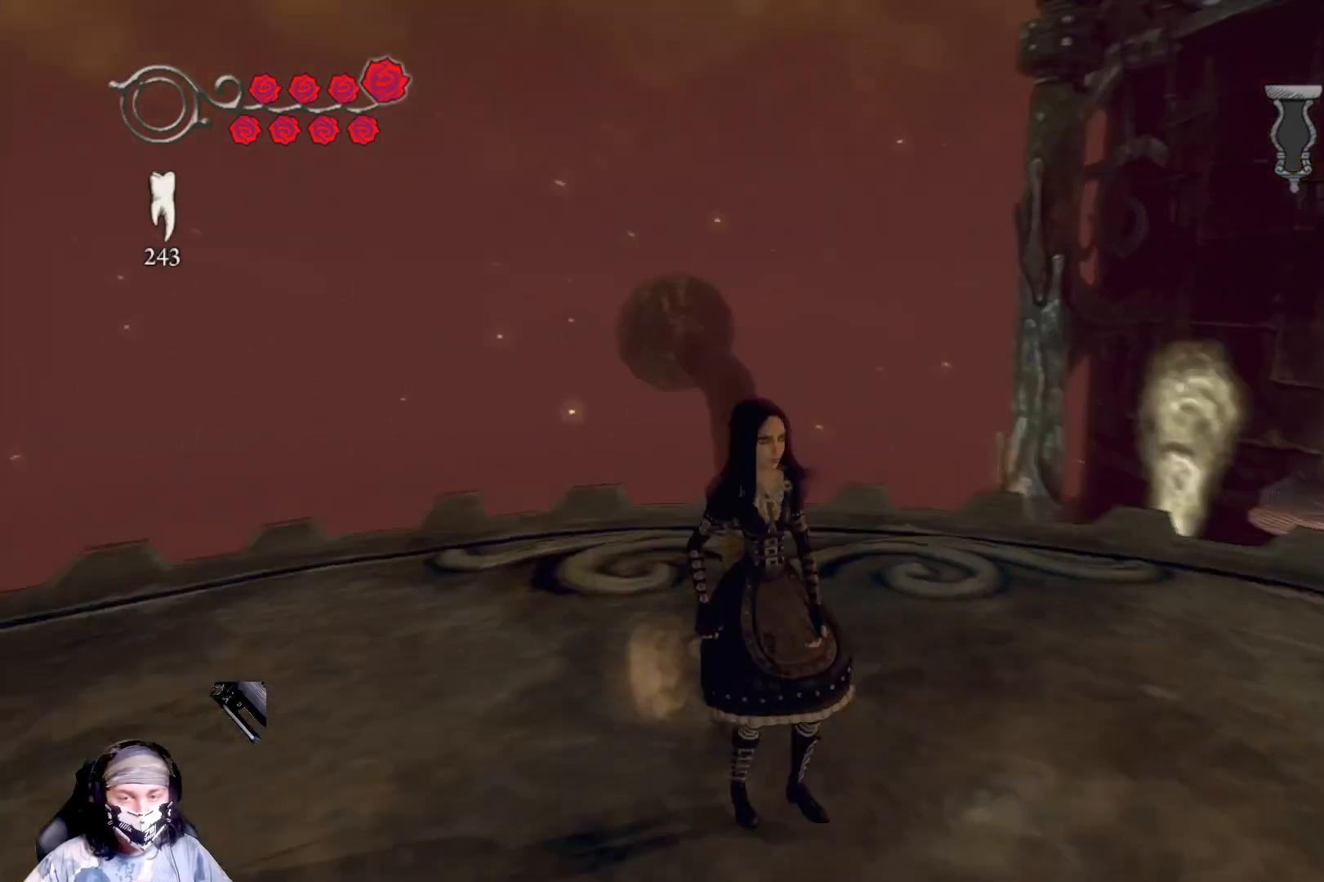
{"buttons": [], "left_stick": "center", "right_stick": "center", "events": [[367, "right_stick", "center"]]}
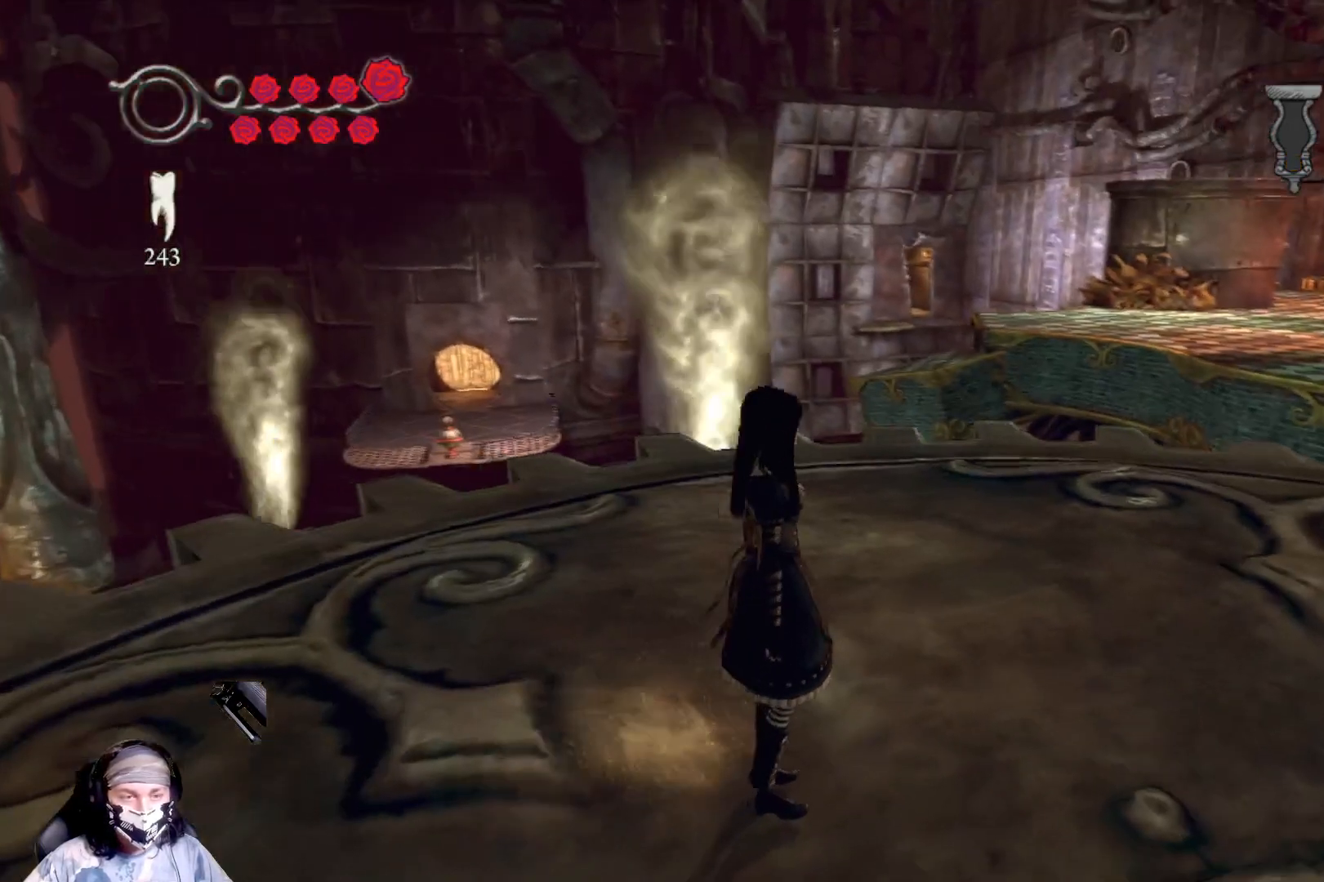
{"buttons": [], "left_stick": "right", "right_stick": "center", "events": [[33, "left_stick", "right"]]}
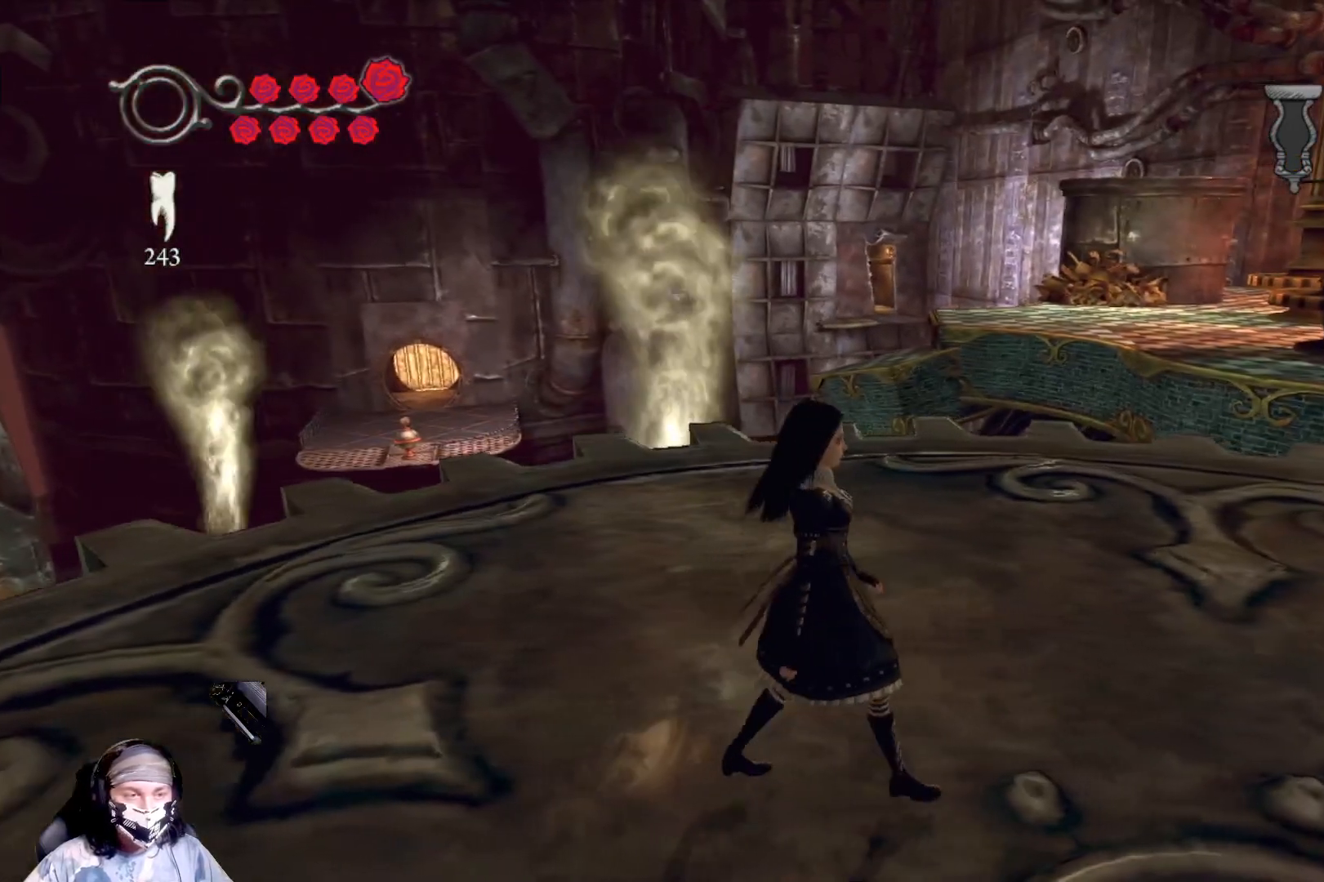
{"buttons": [], "left_stick": "center", "right_stick": "right", "events": [[467, "right_stick", "right"], [500, "left_stick", "center"]]}
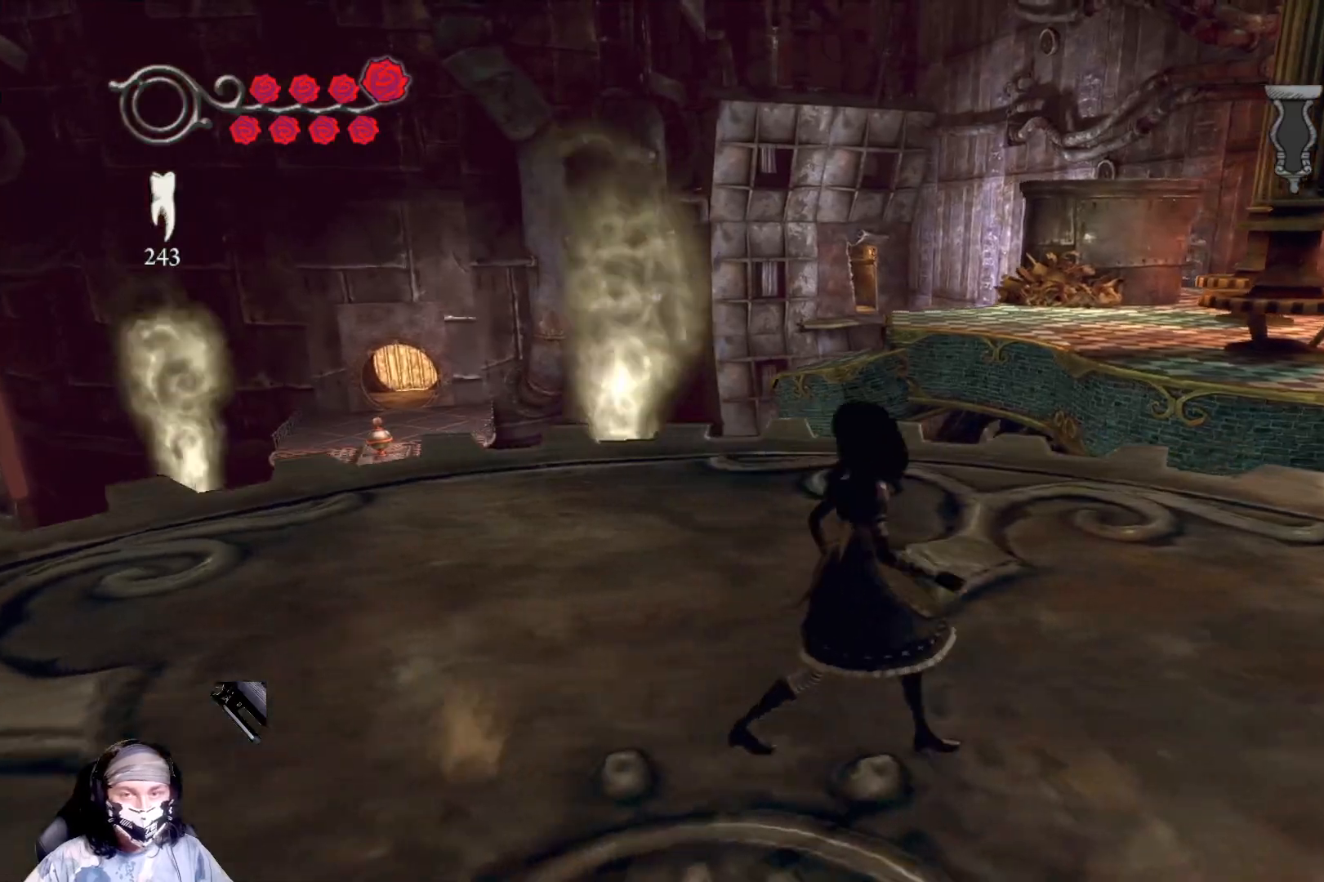
{"buttons": [], "left_stick": "right", "right_stick": "right", "events": [[367, "left_stick", "right"]]}
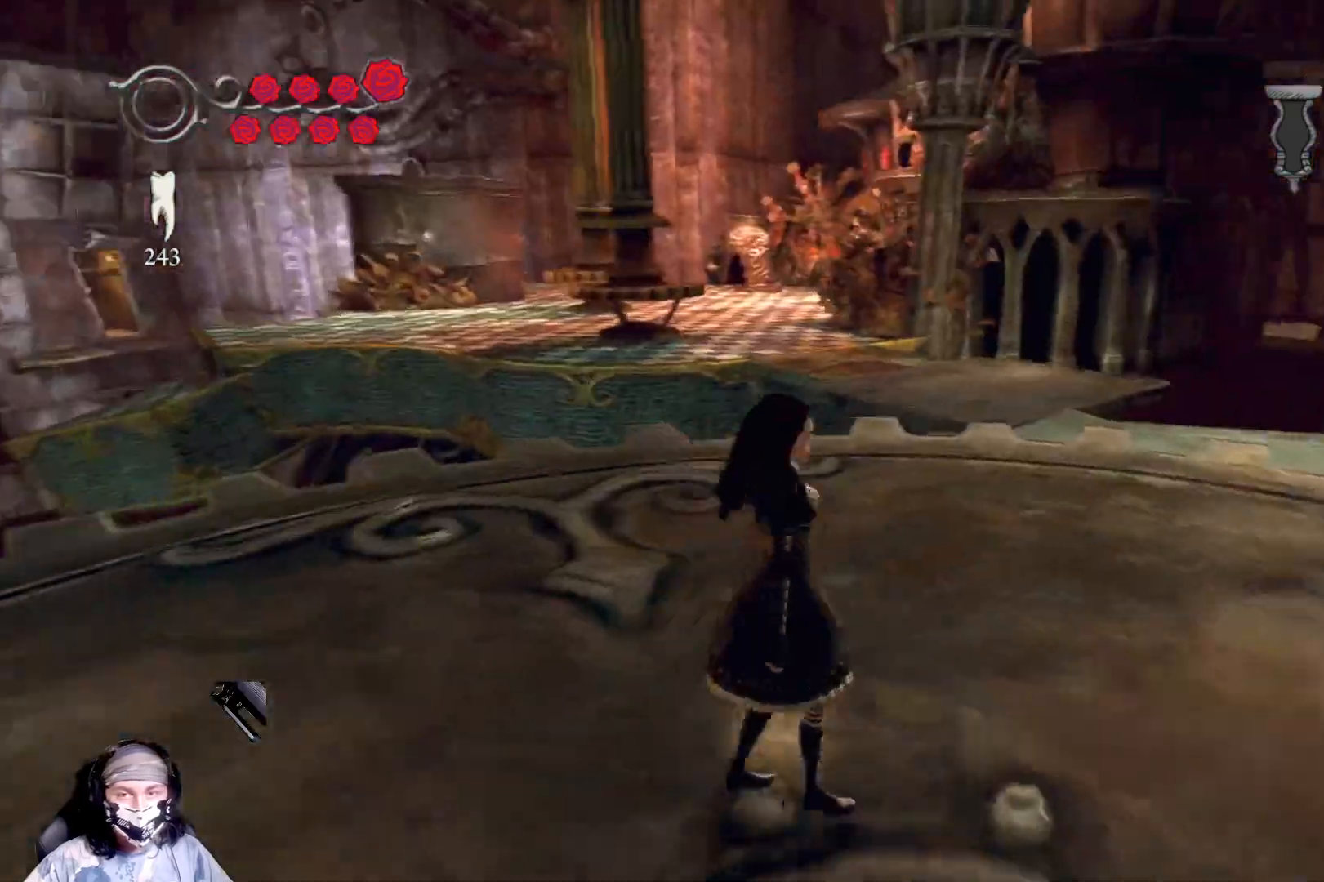
{"buttons": [], "left_stick": "up-right", "right_stick": "center", "events": [[100, "right_stick", "center"], [233, "left_stick", "up-right"]]}
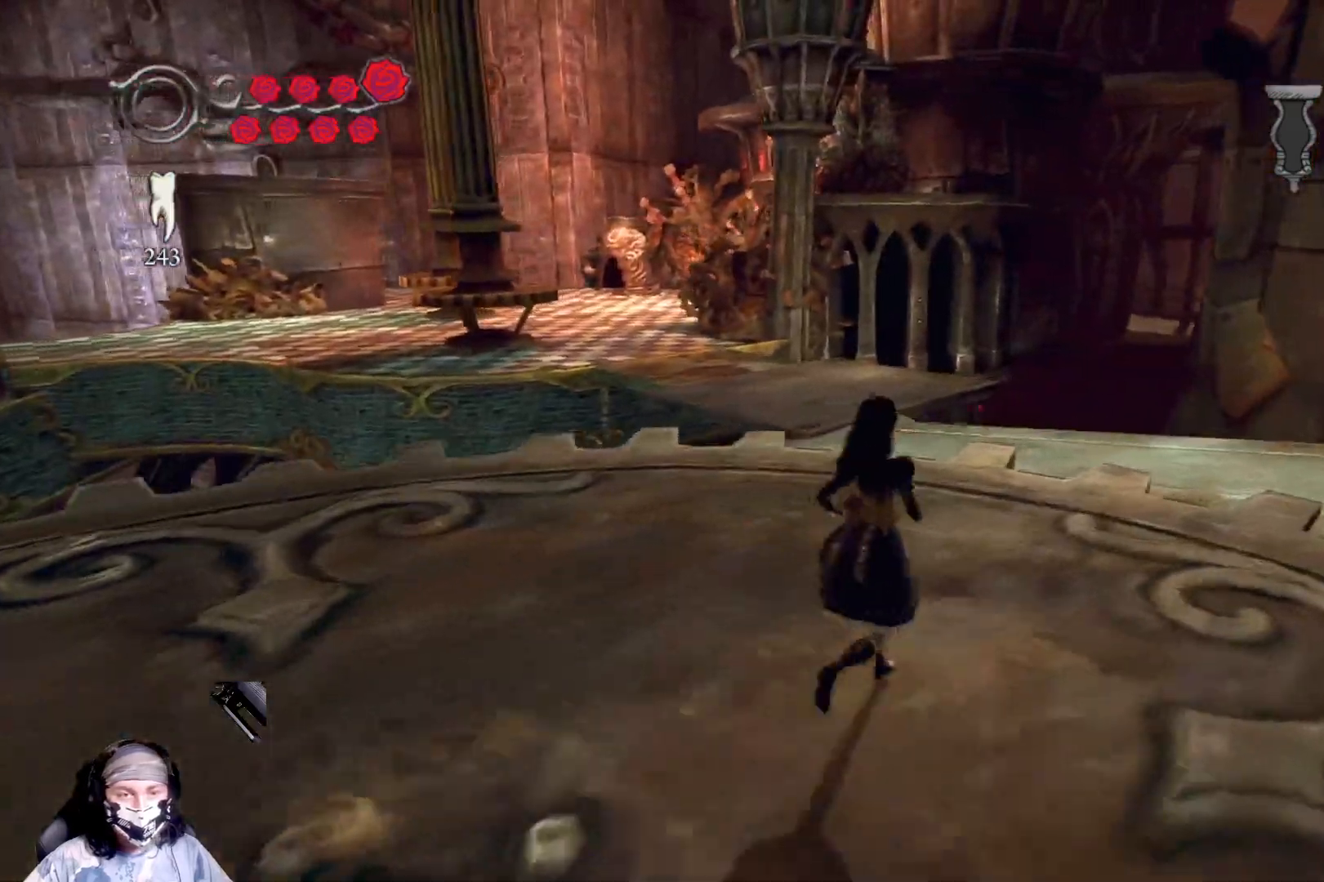
{"buttons": [], "left_stick": "up-right", "right_stick": "center", "events": []}
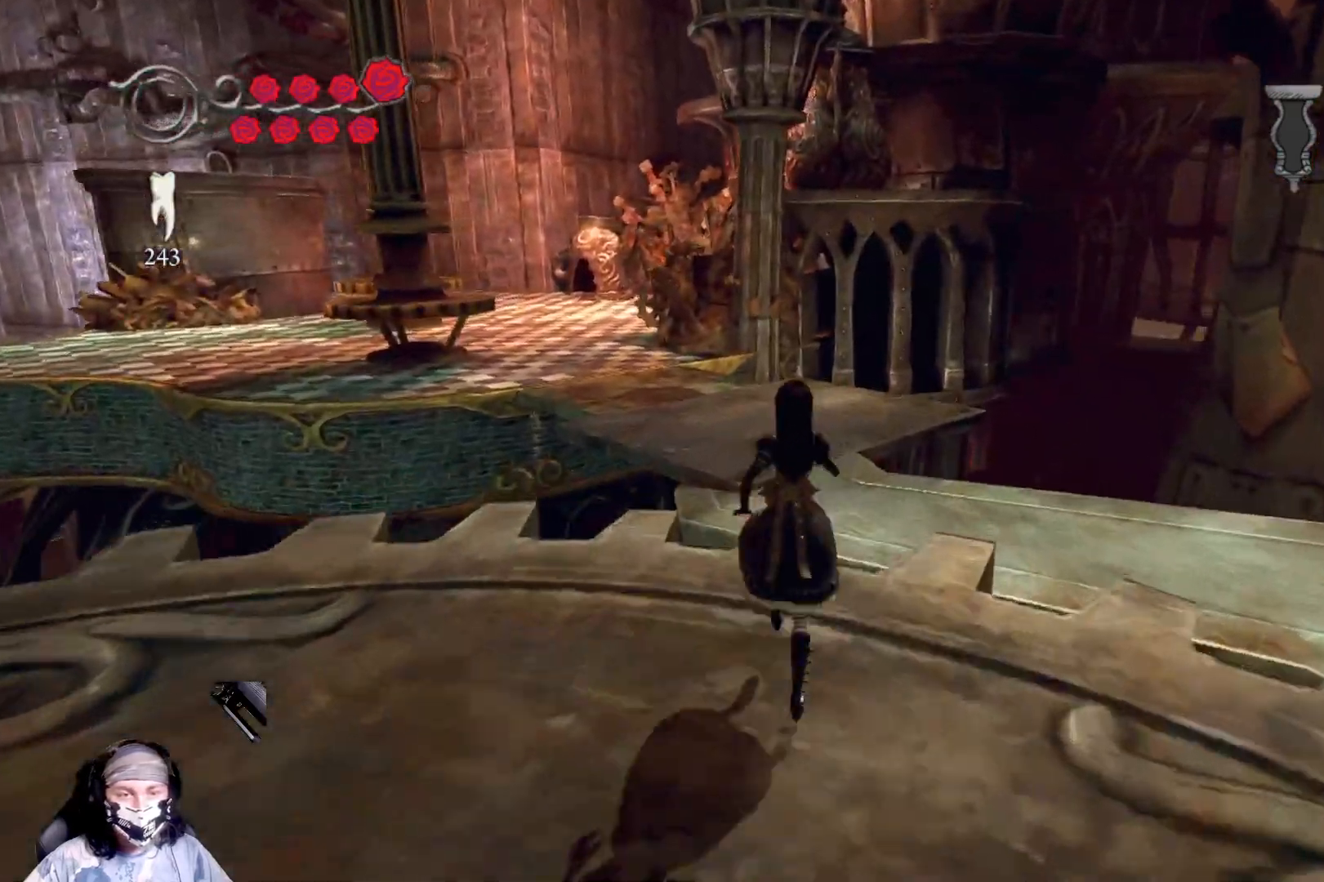
{"buttons": [], "left_stick": "up-right", "right_stick": "center", "events": []}
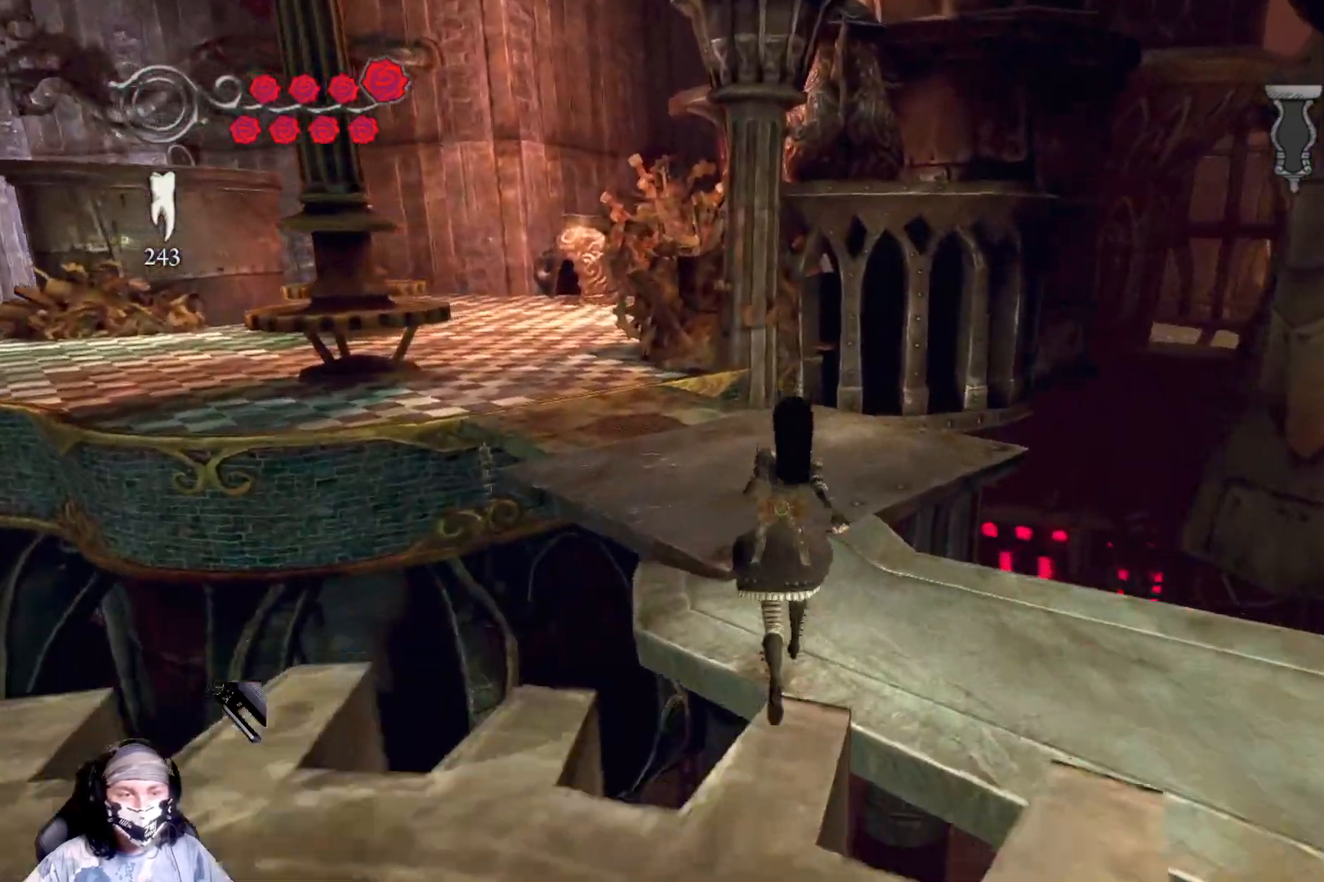
{"buttons": ["A"], "left_stick": "up-right", "right_stick": "center", "events": [[267, "A", "down"]]}
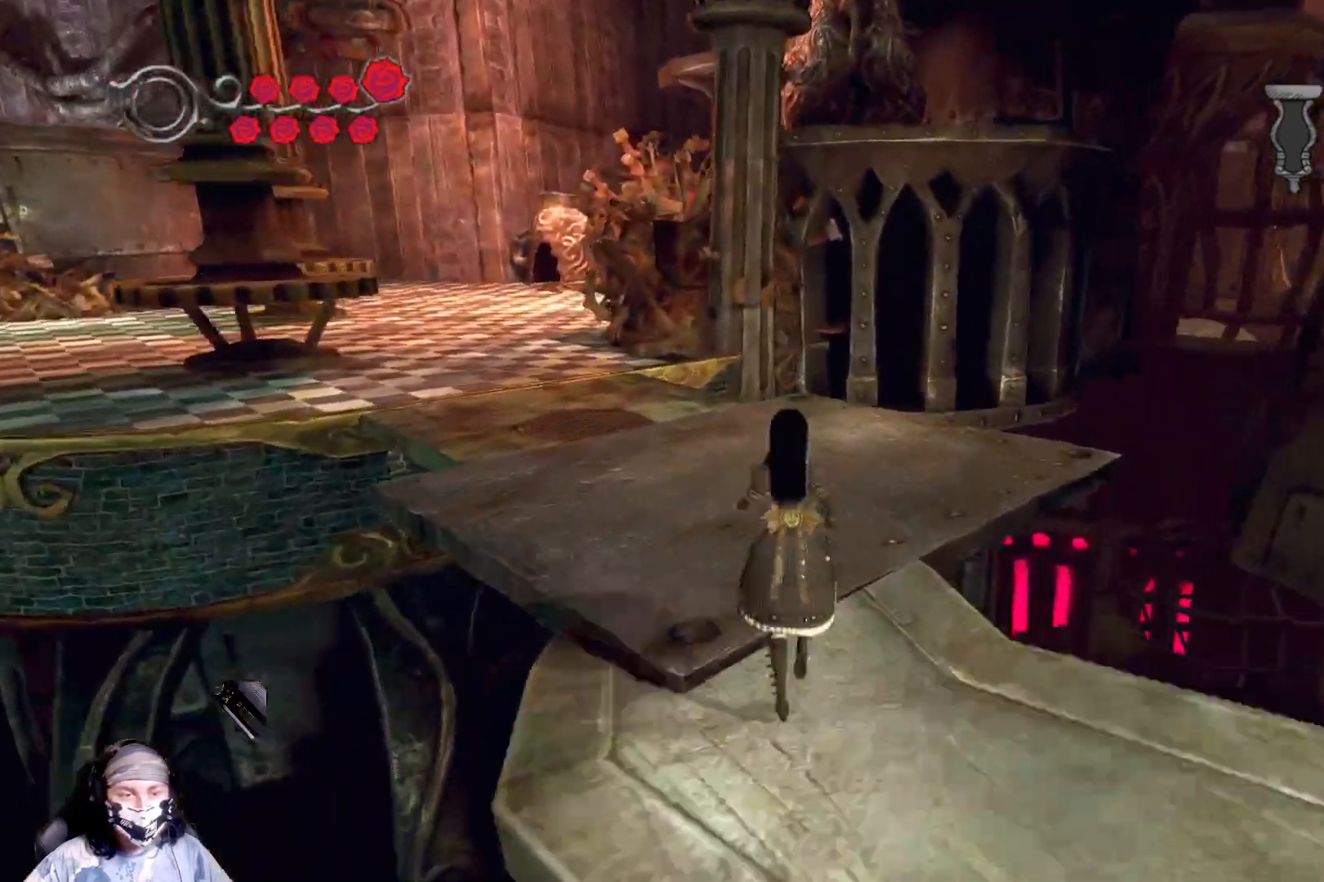
{"buttons": [], "left_stick": "up", "right_stick": "left", "events": [[33, "A", "up"], [67, "left_stick", "up"], [433, "right_stick", "left"]]}
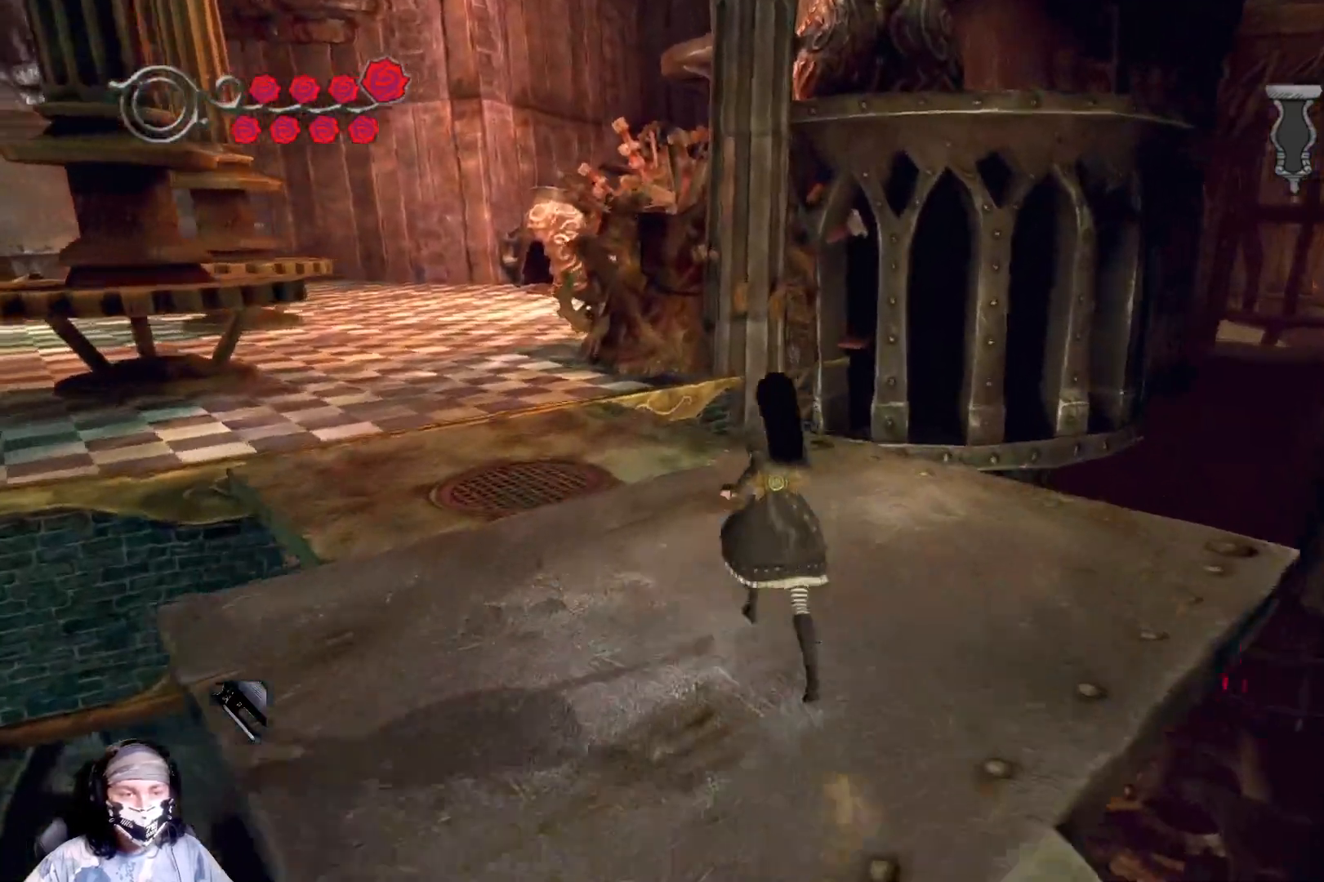
{"buttons": [], "left_stick": "up-left", "right_stick": "center", "events": [[33, "left_stick", "up-left"], [133, "right_stick", "center"]]}
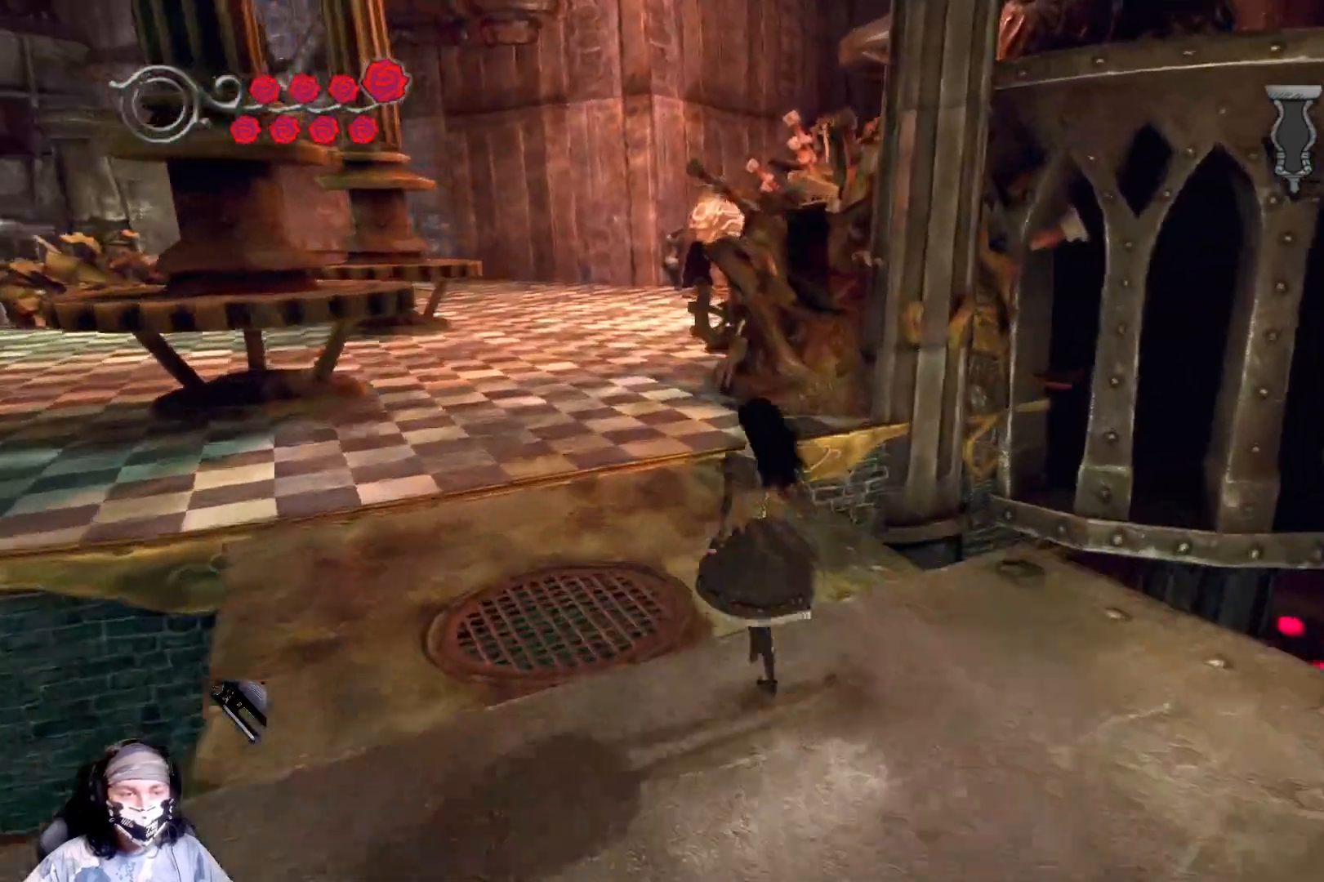
{"buttons": [], "left_stick": "up-left", "right_stick": "center", "events": []}
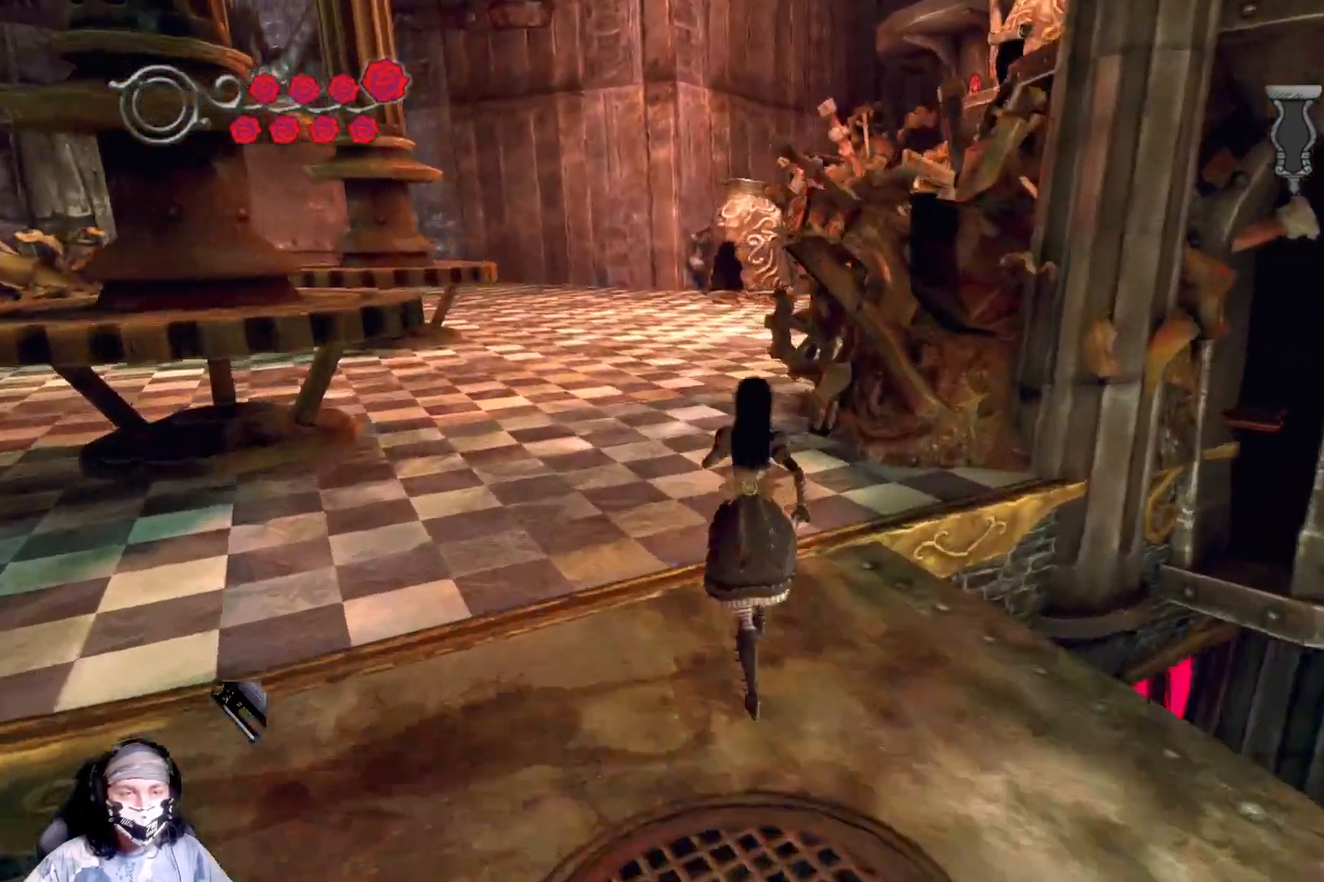
{"buttons": [], "left_stick": "up-left", "right_stick": "center", "events": []}
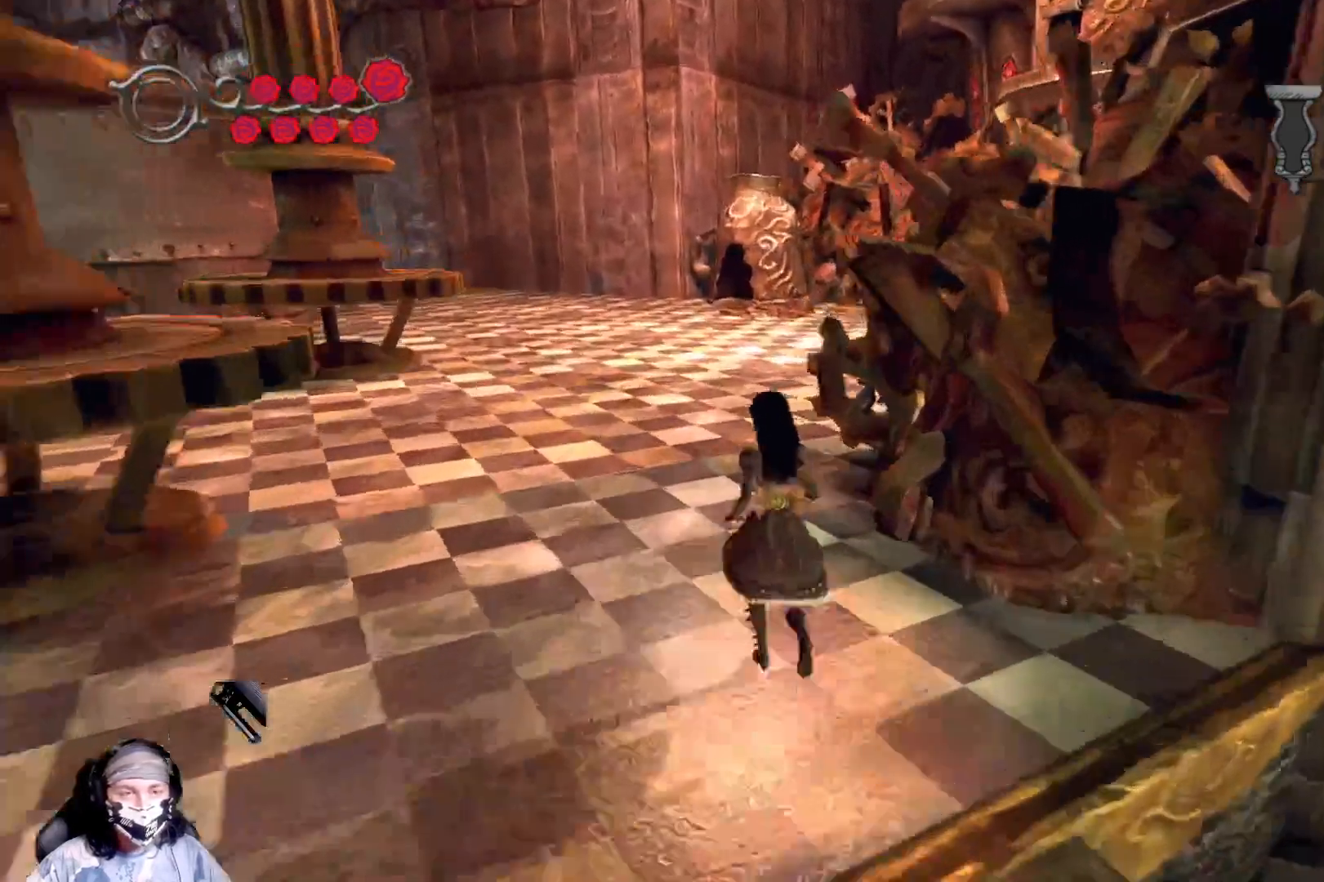
{"buttons": [], "left_stick": "up-left", "right_stick": "right", "events": [[67, "right_stick", "right"]]}
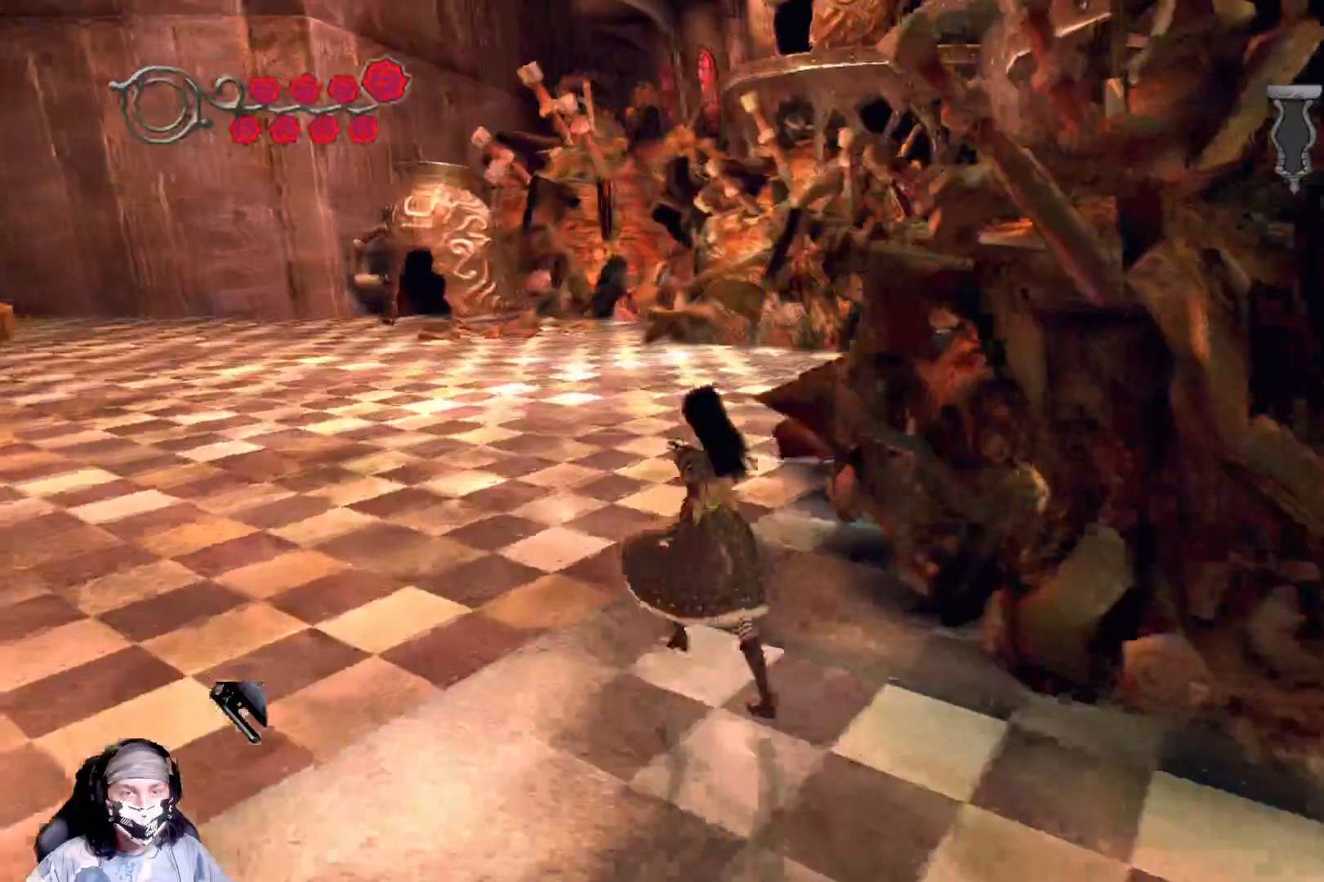
{"buttons": [], "left_stick": "up-left", "right_stick": "center", "events": [[167, "right_stick", "center"]]}